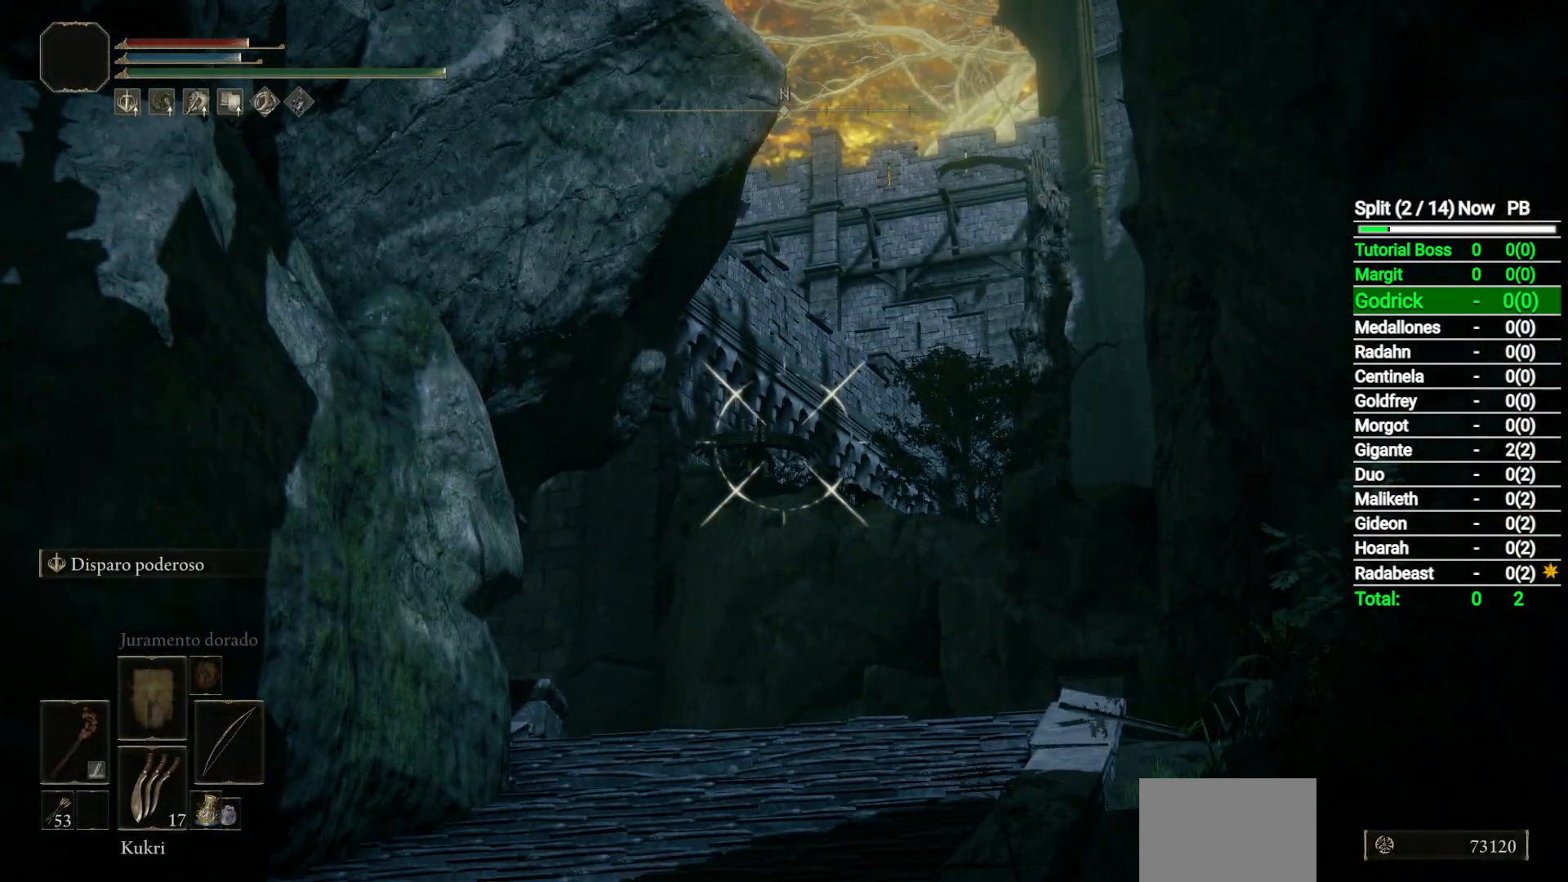
Gameplay with a controller (Xbox layout); each line is a JSON object with the inputs held at the frame after it. "events" lists button and stick changes between this image and that frame as [ms after this image, input, new state], when the widget could be followed in between.
{"buttons": ["L1"], "left_stick": "center", "right_stick": "center", "events": [[67, "right_stick", "up-left"], [333, "right_stick", "center"]]}
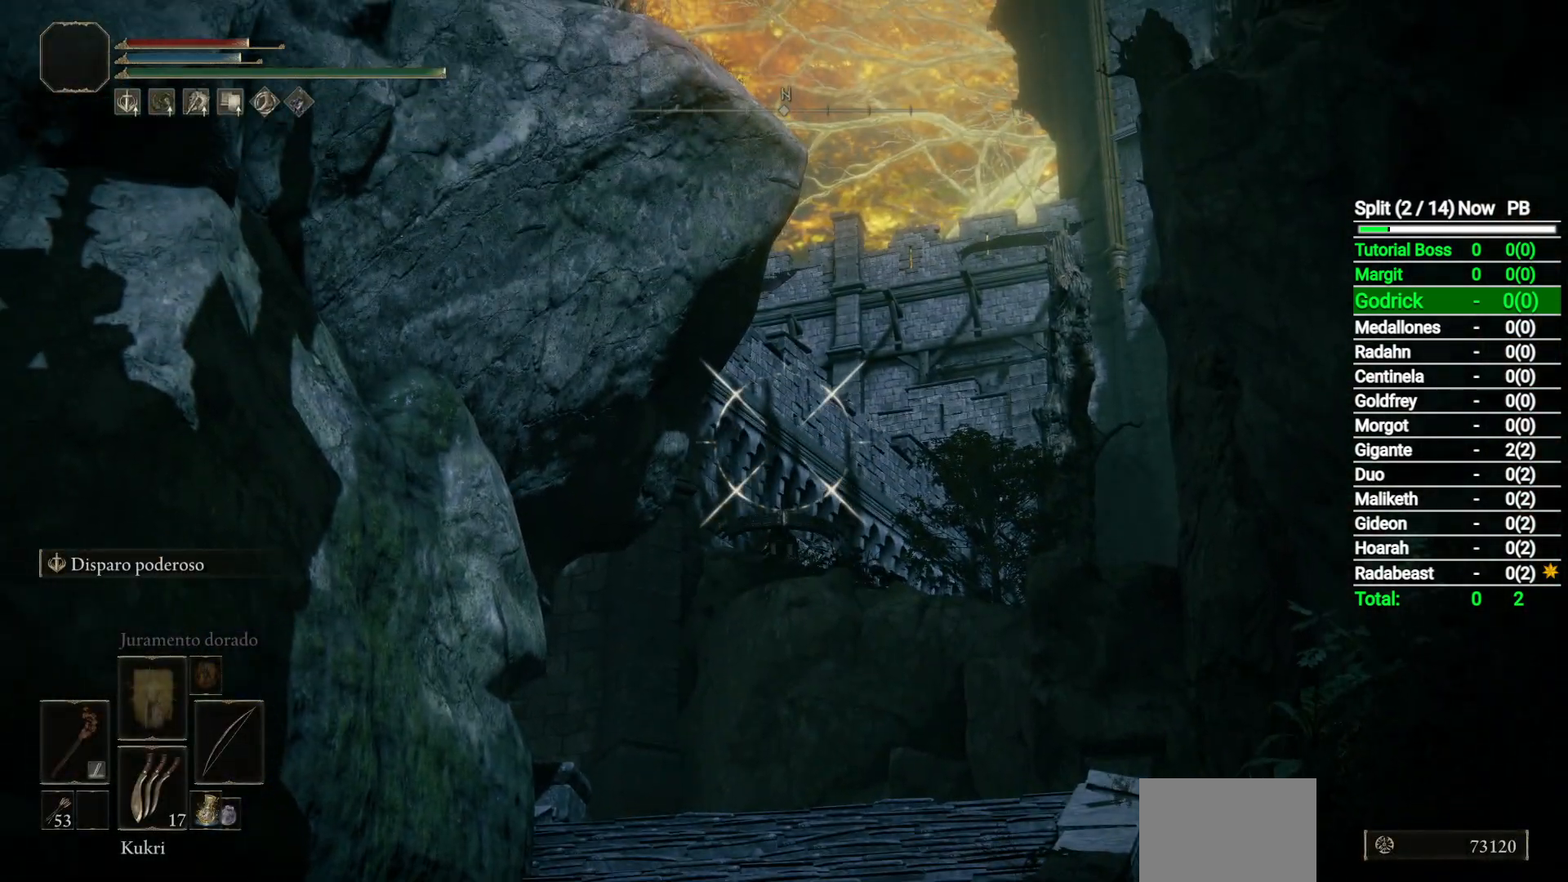
{"buttons": ["L1"], "left_stick": "center", "right_stick": "center", "events": [[17, "right_stick", "up-left"], [167, "right_stick", "center"], [400, "X", "down"], [467, "X", "up"]]}
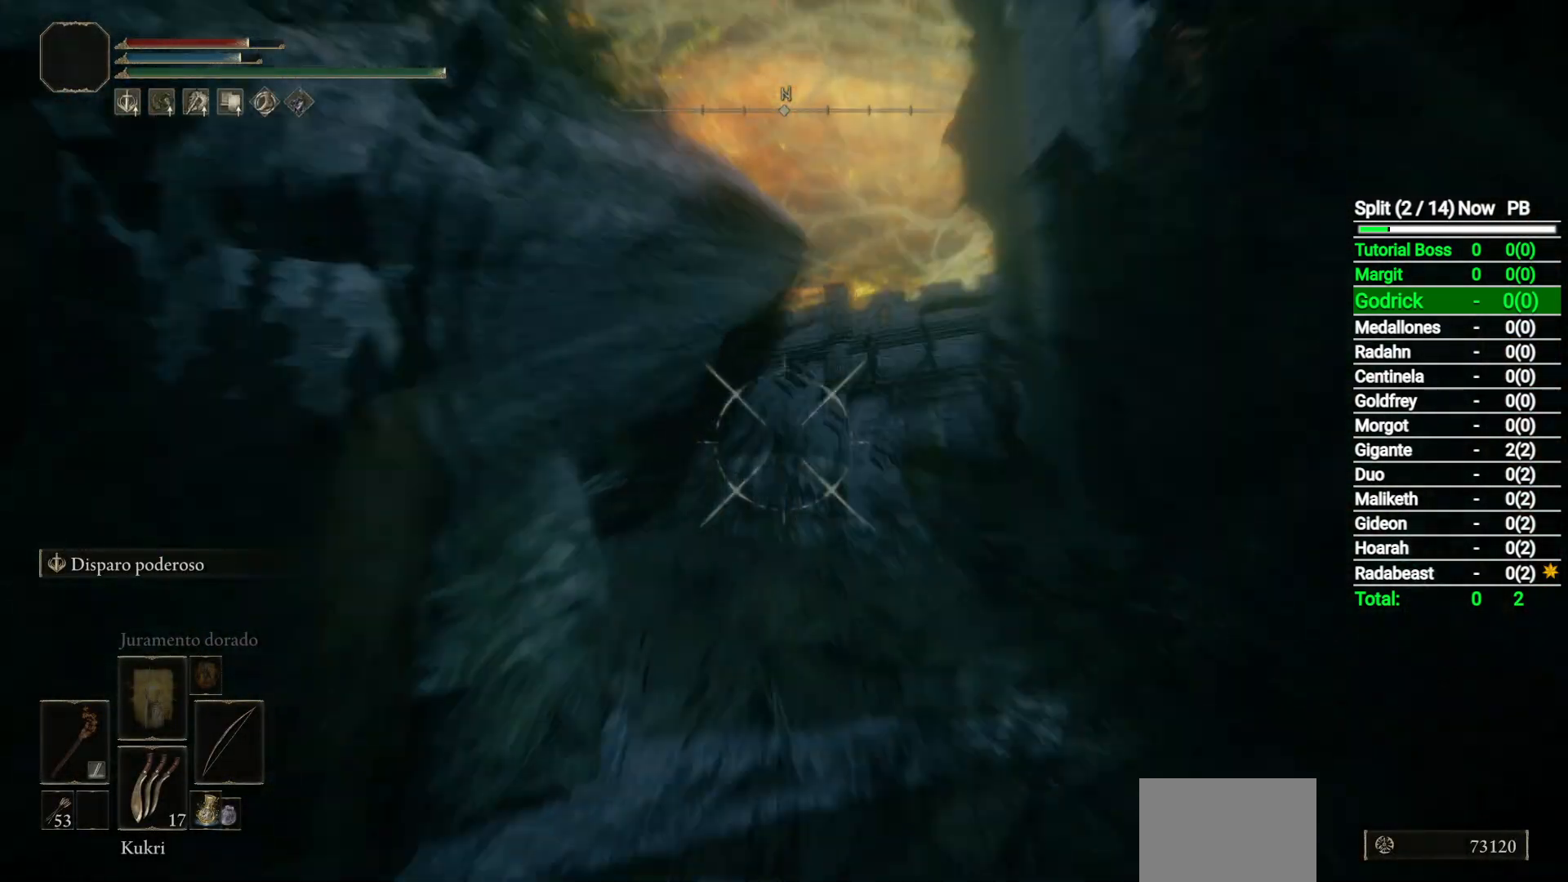
{"buttons": ["L1"], "left_stick": "center", "right_stick": "center", "events": []}
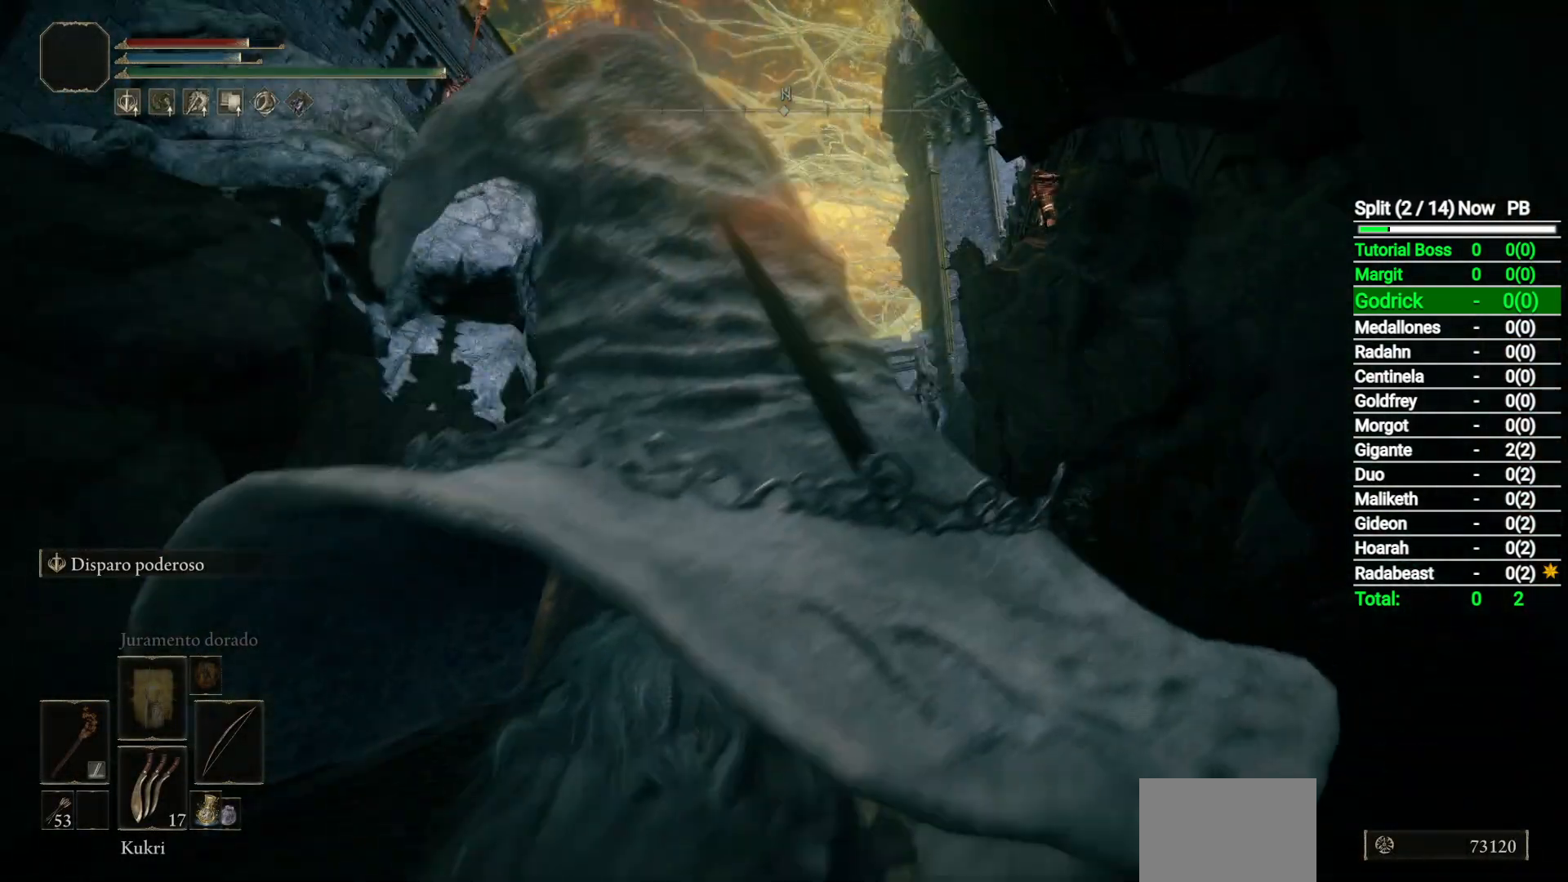
{"buttons": ["L1"], "left_stick": "center", "right_stick": "center", "events": []}
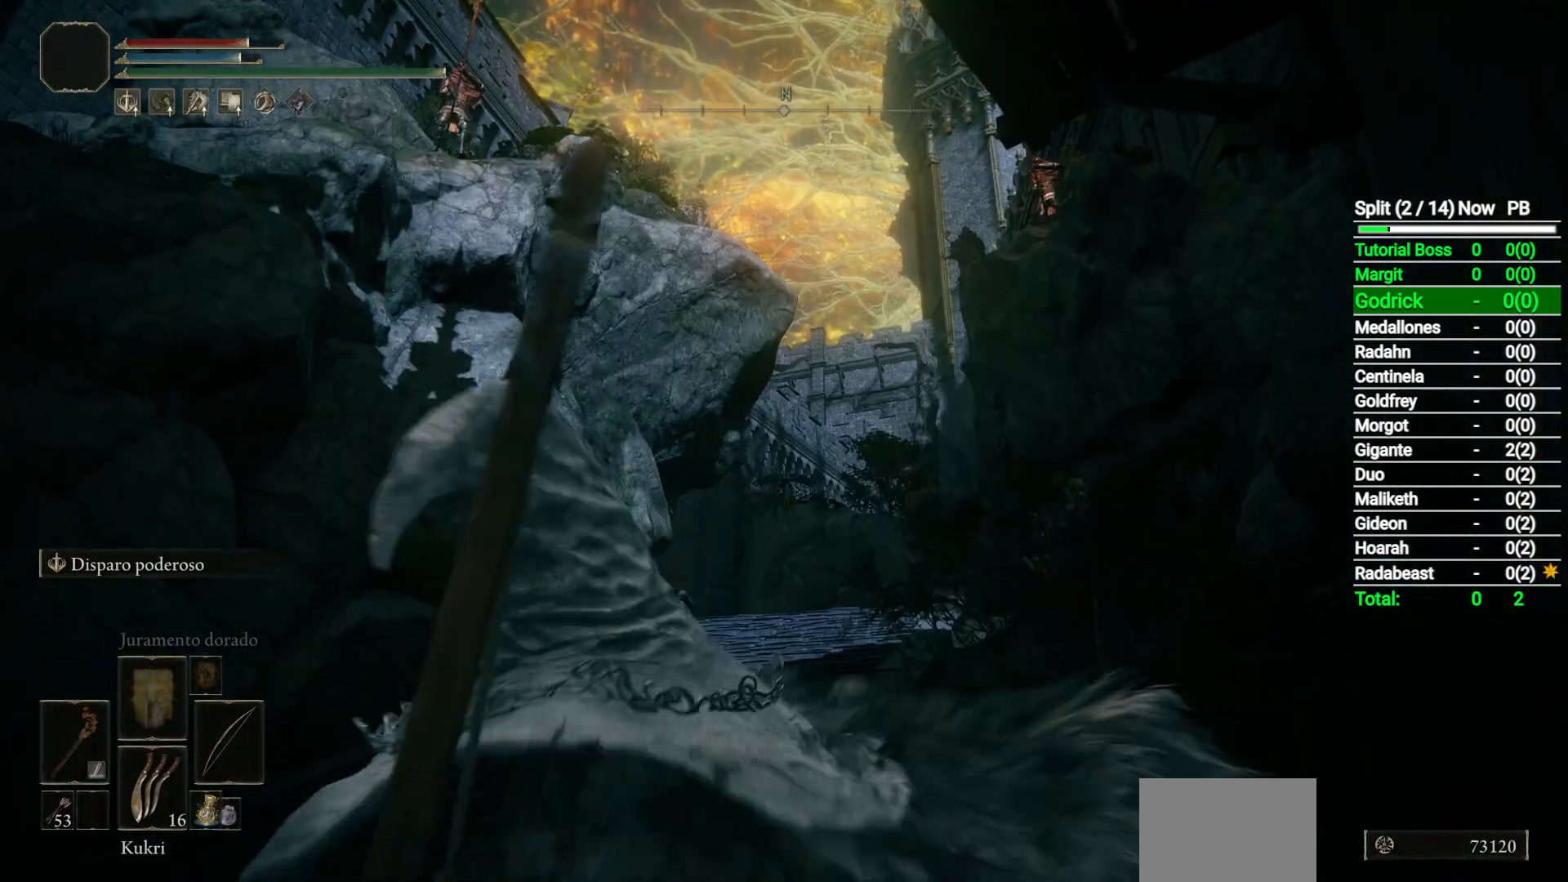
{"buttons": ["L1"], "left_stick": "center", "right_stick": "down-left", "events": [[133, "right_stick", "down-left"]]}
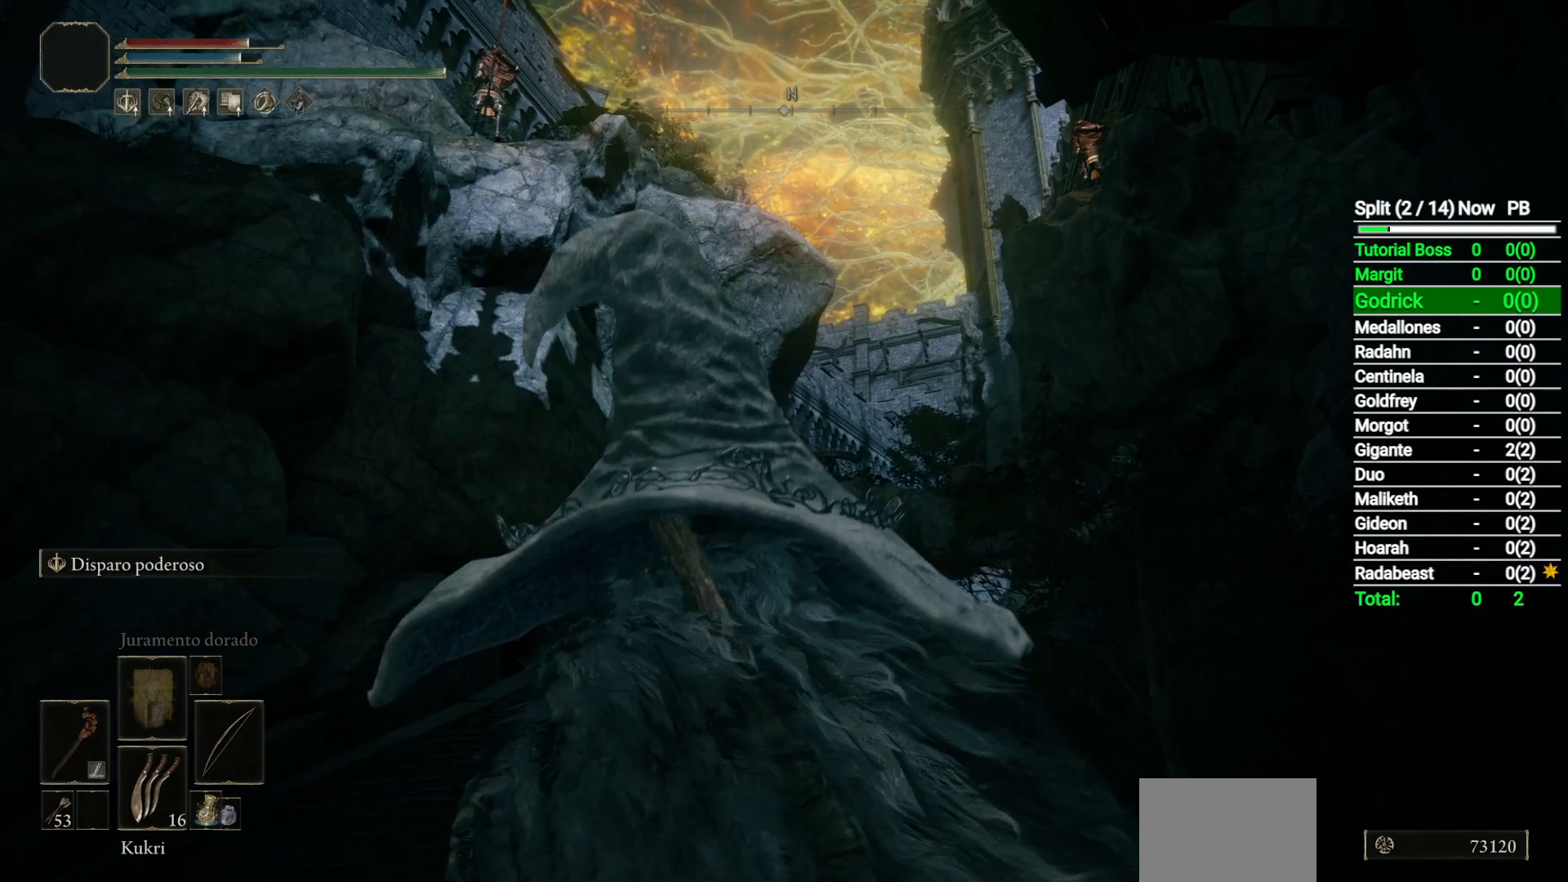
{"buttons": ["L1"], "left_stick": "center", "right_stick": "center", "events": [[400, "right_stick", "center"]]}
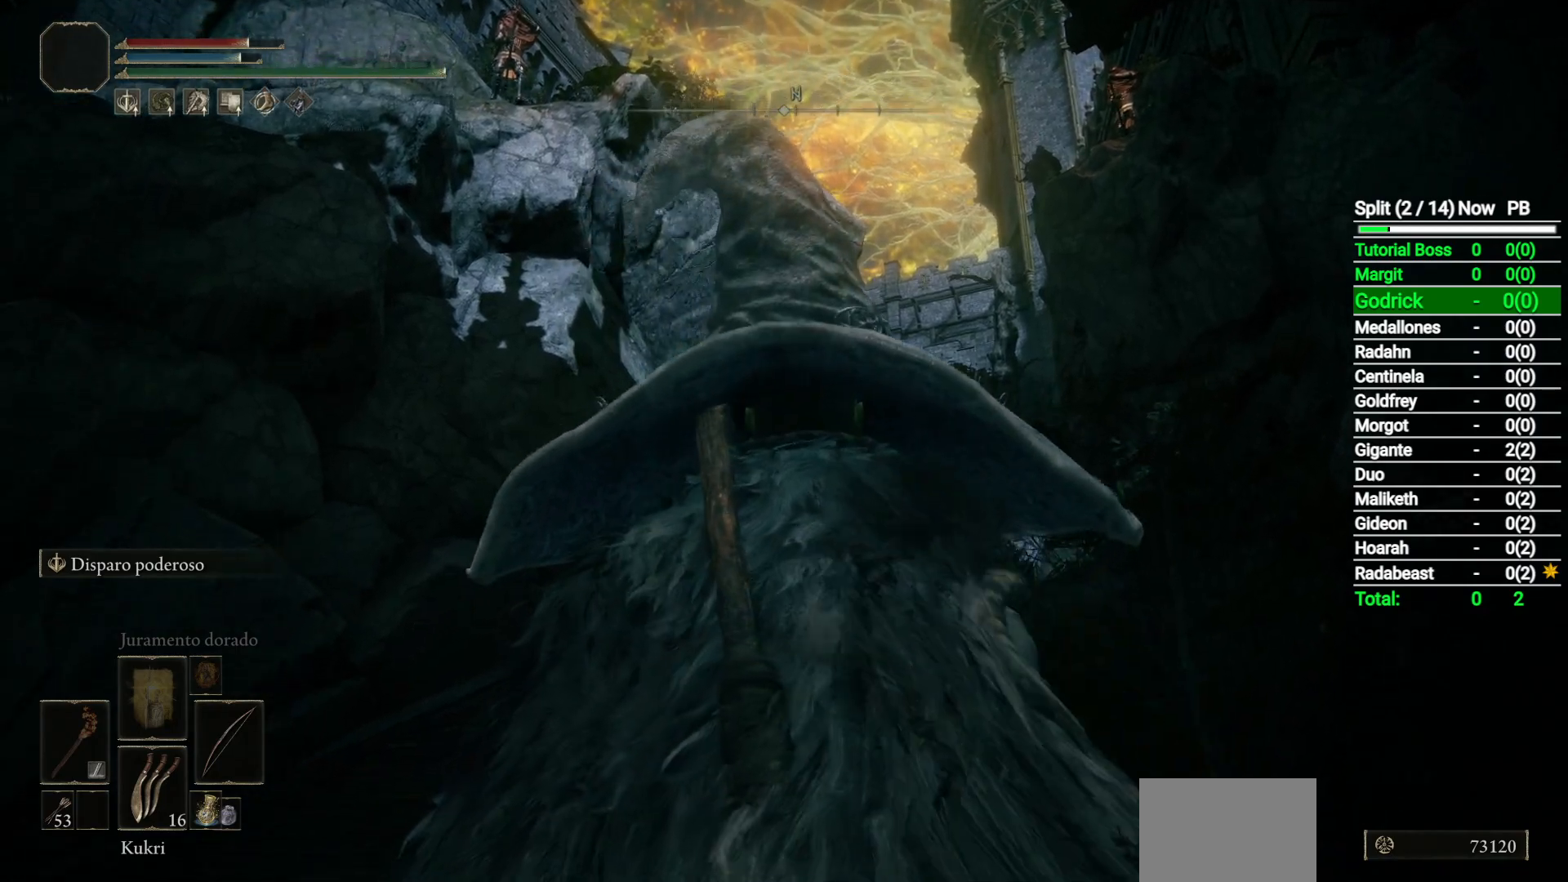
{"buttons": ["L1"], "left_stick": "center", "right_stick": "center", "events": [[67, "right_stick", "down-left"], [283, "right_stick", "center"]]}
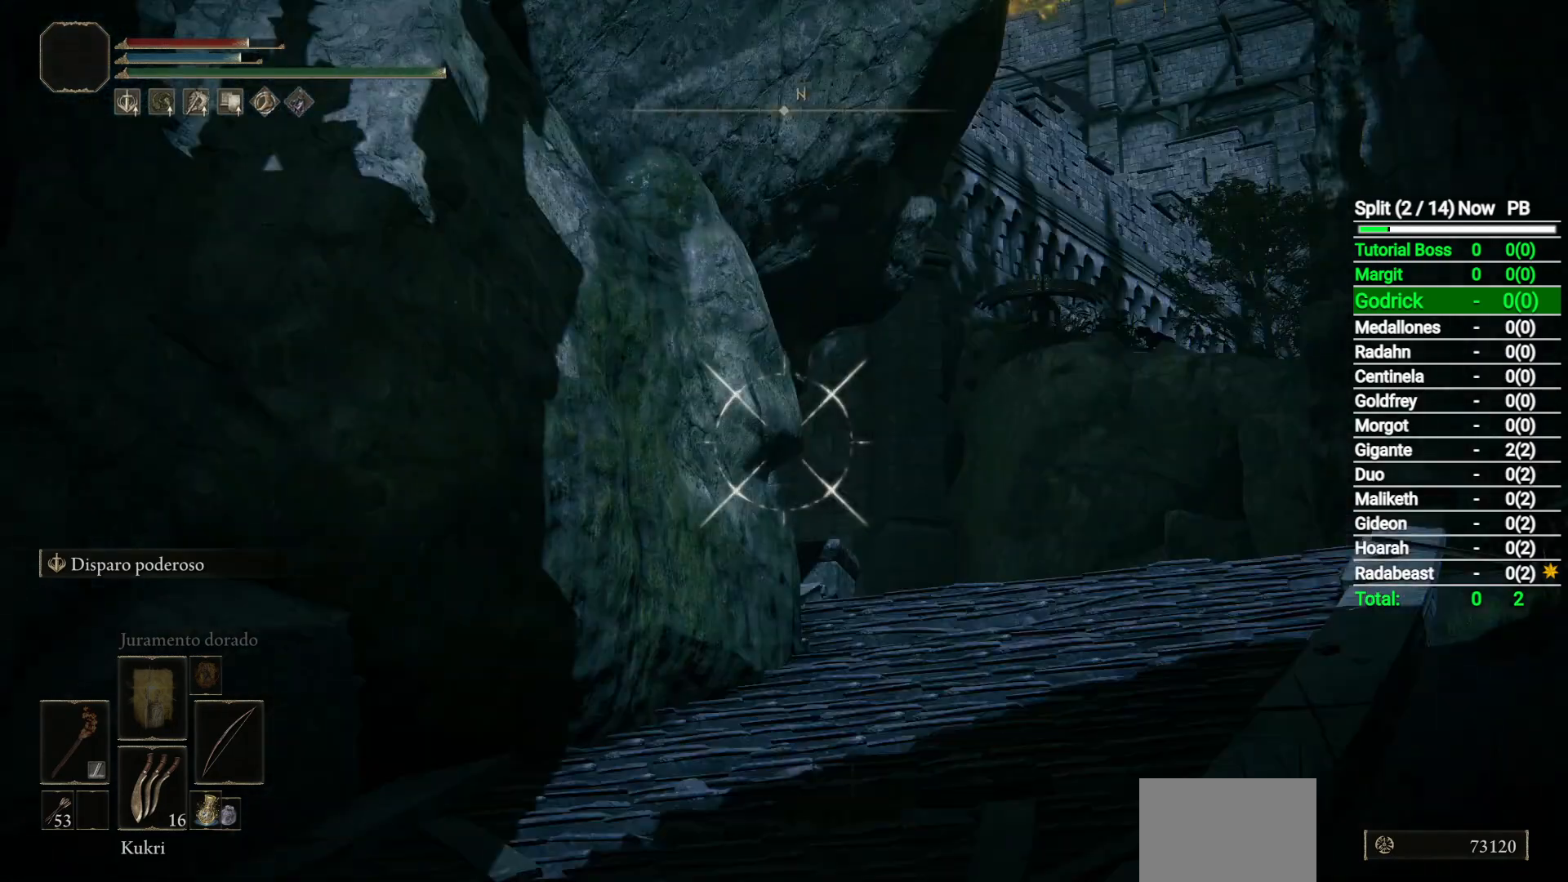
{"buttons": ["L1"], "left_stick": "center", "right_stick": "center", "events": [[217, "right_stick", "right"], [400, "right_stick", "center"]]}
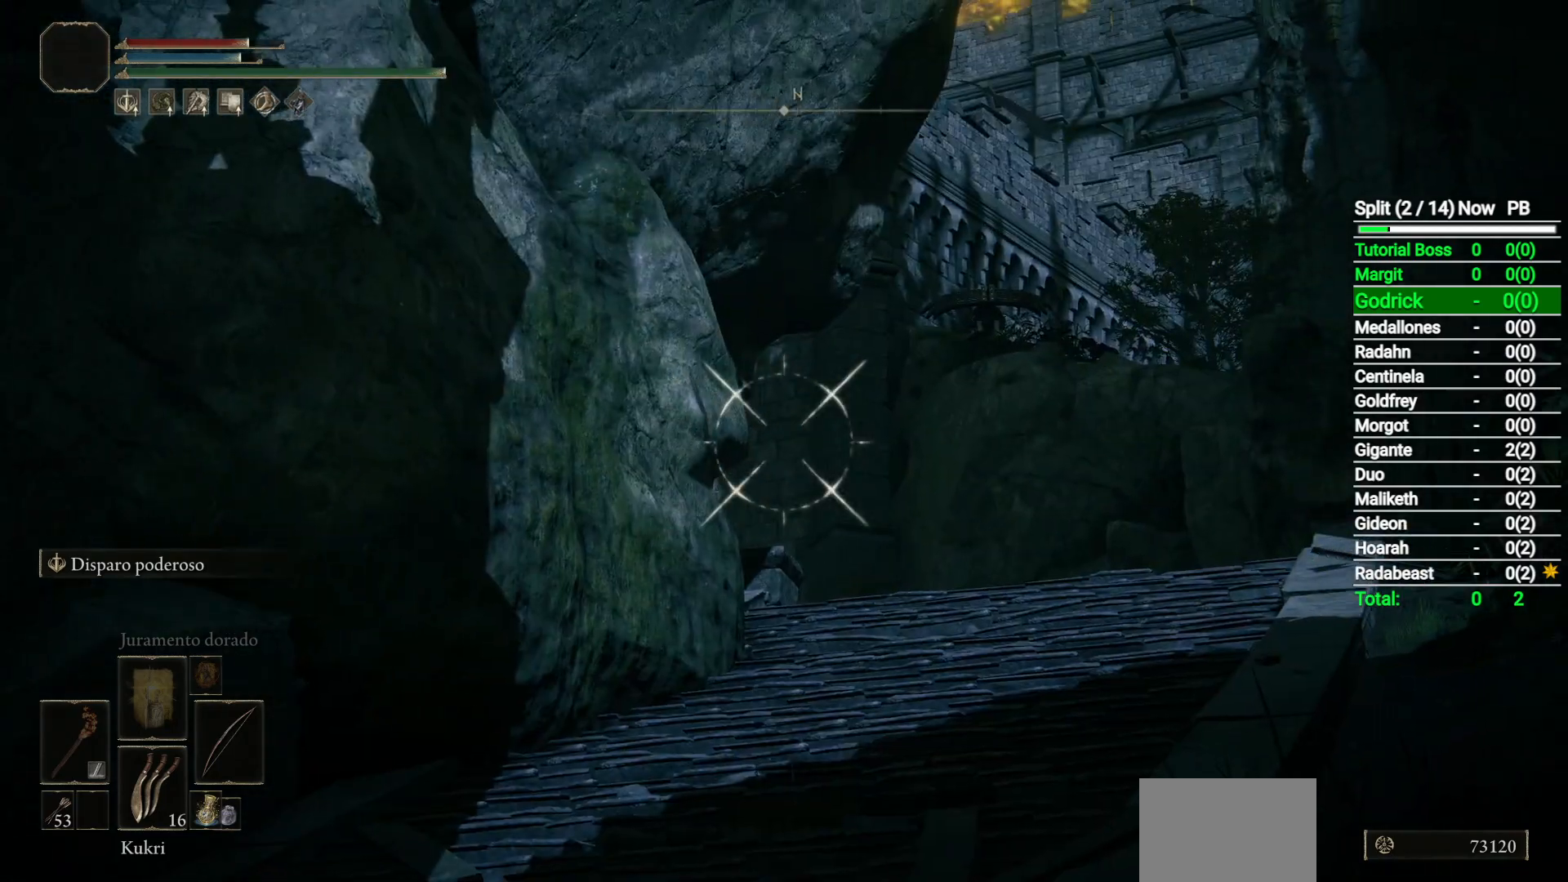
{"buttons": ["L1"], "left_stick": "center", "right_stick": "center", "events": [[167, "X", "down"], [217, "X", "up"]]}
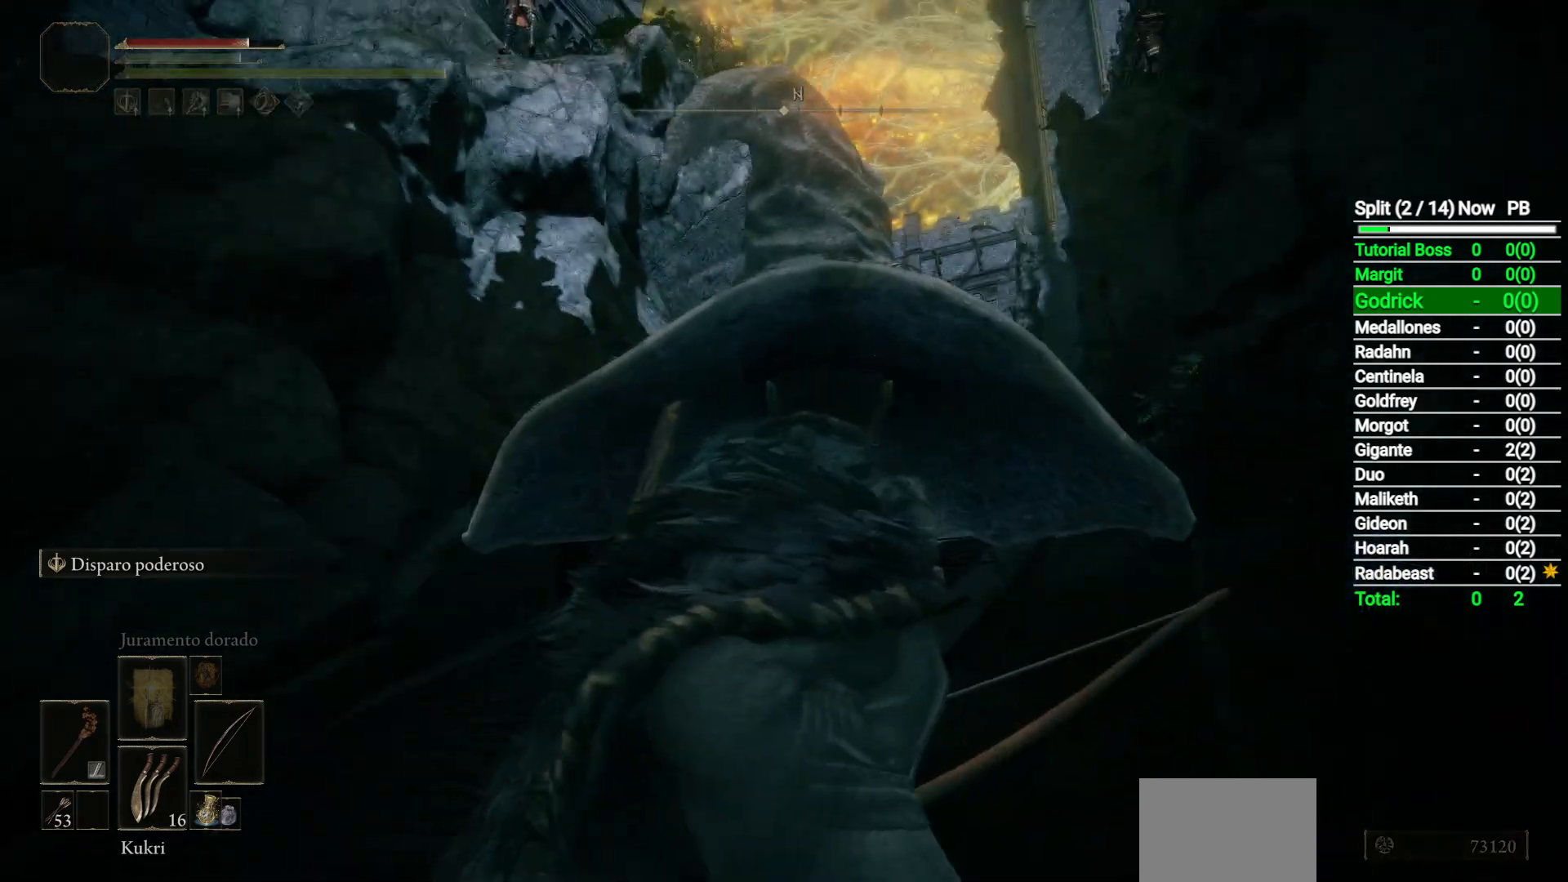
{"buttons": ["L1"], "left_stick": "center", "right_stick": "center", "events": []}
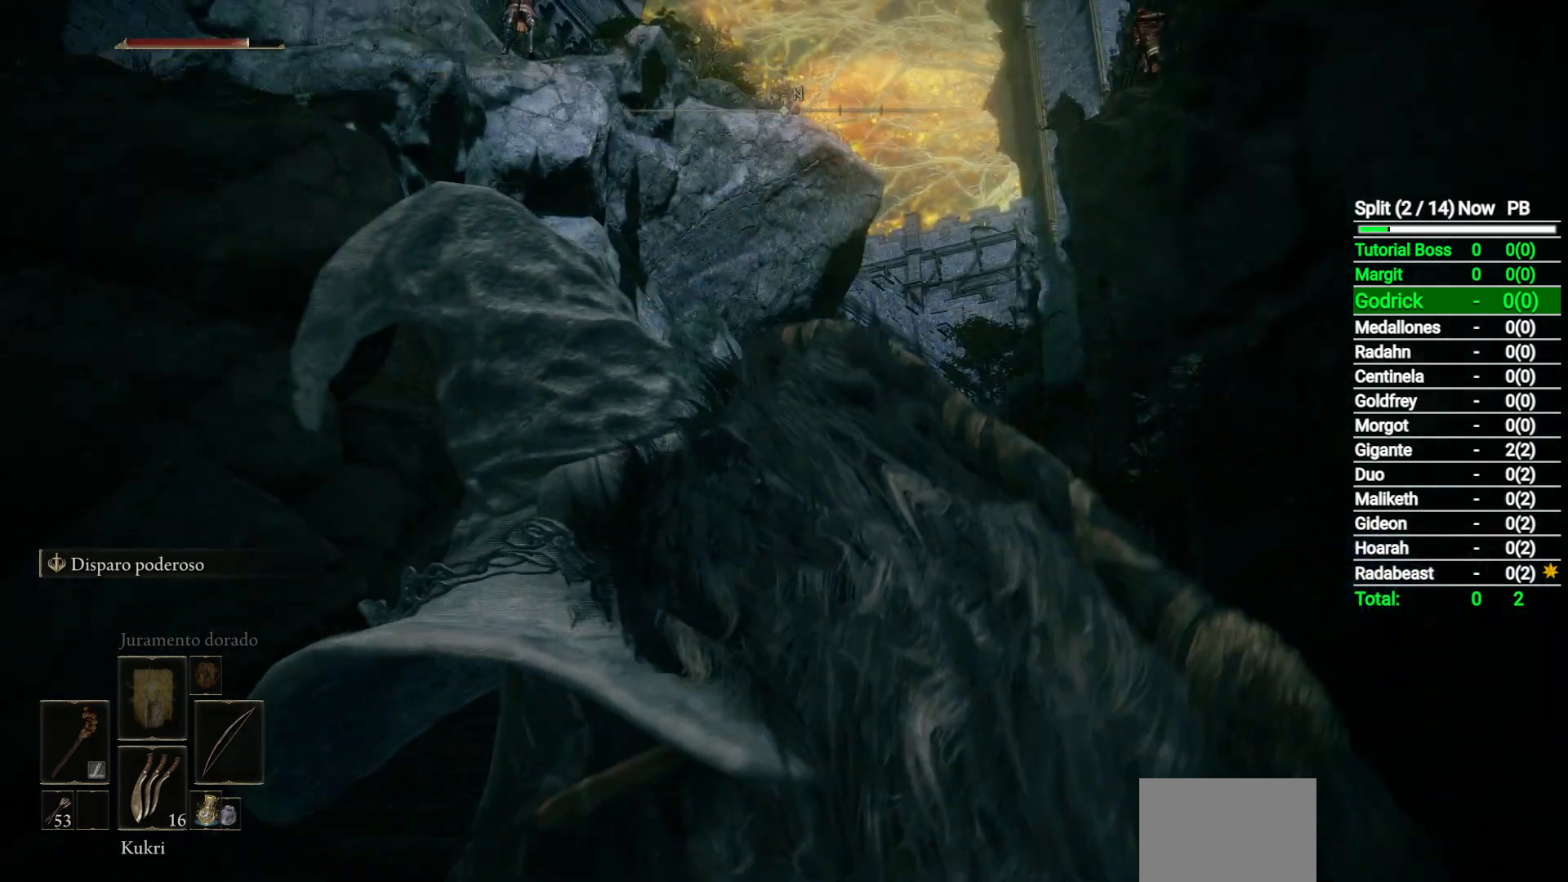
{"buttons": [], "left_stick": "center", "right_stick": "center", "events": [[400, "L1", "up"]]}
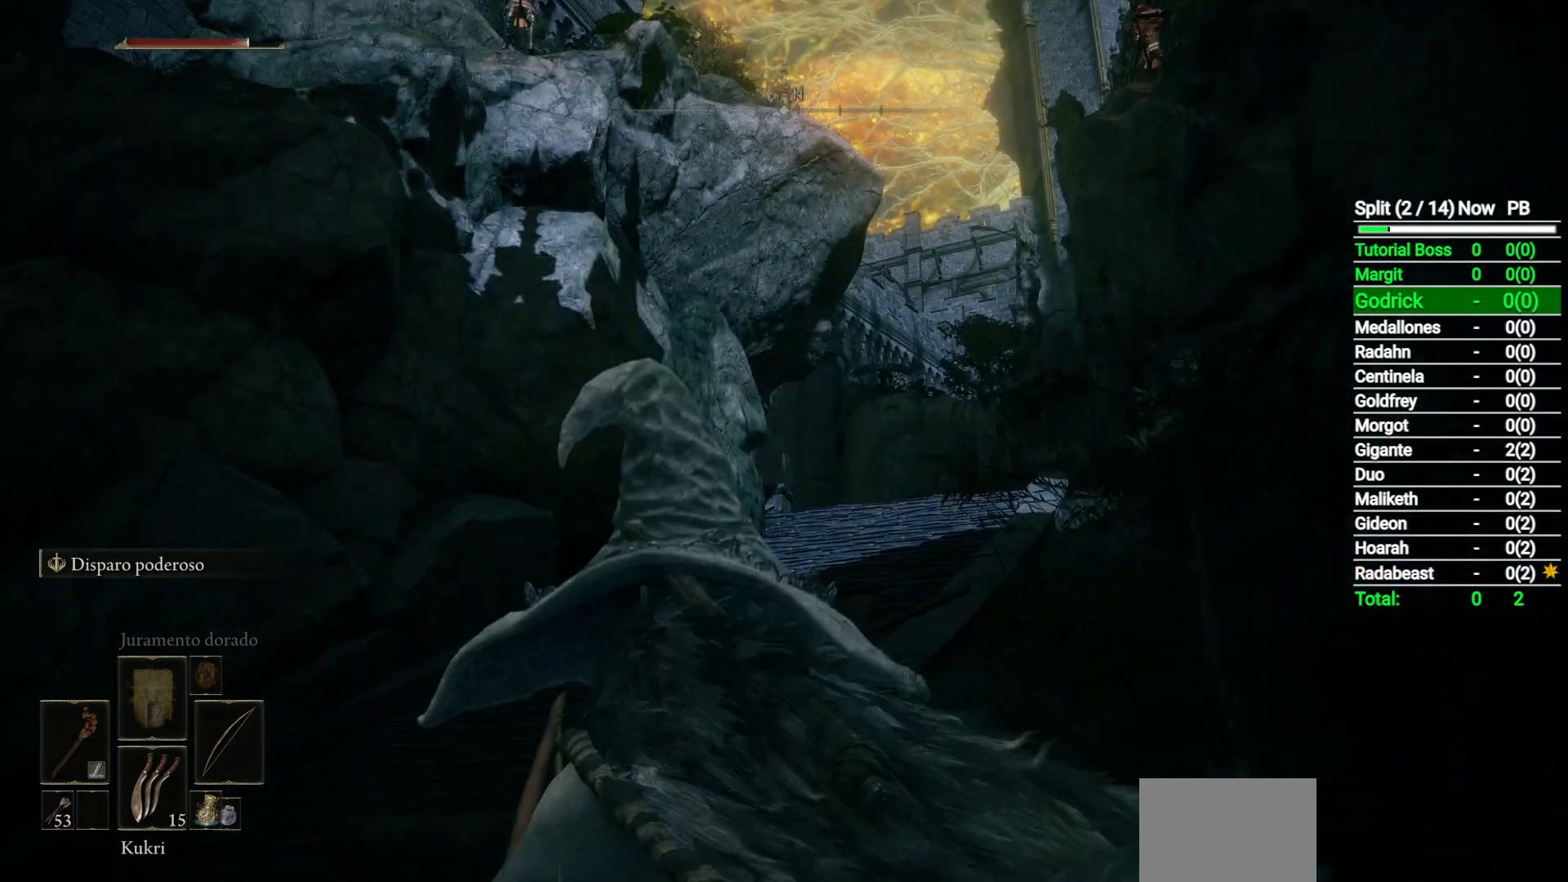
{"buttons": [], "left_stick": "center", "right_stick": "center", "events": [[300, "DPAD_RIGHT", "down"], [400, "DPAD_RIGHT", "up"]]}
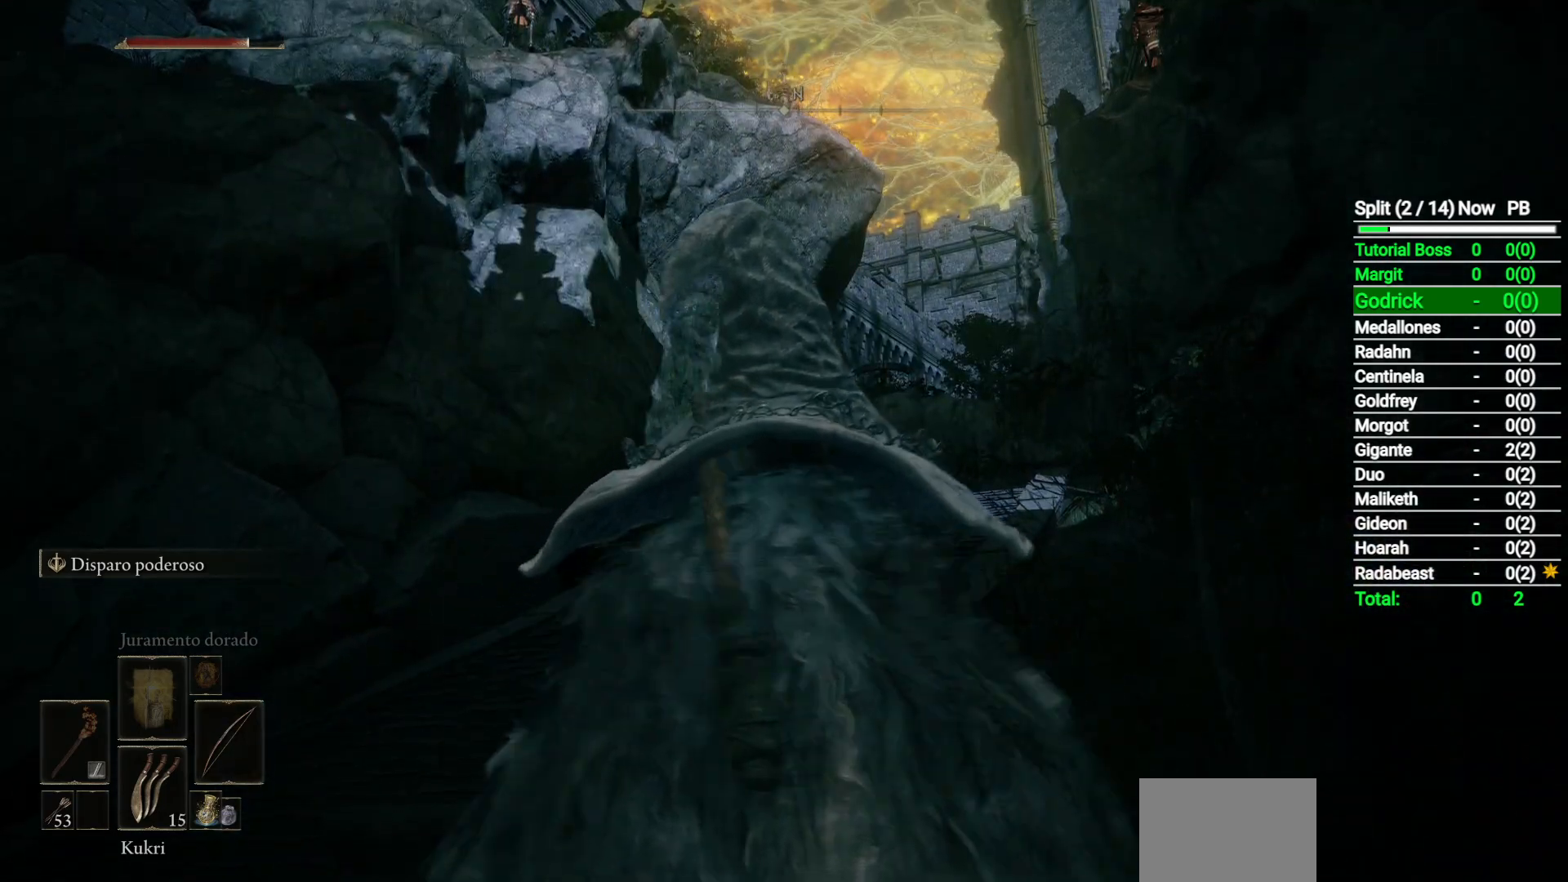
{"buttons": ["B"], "left_stick": "up", "right_stick": "down-right", "events": [[100, "left_stick", "up"], [250, "B", "down"], [483, "right_stick", "down-right"]]}
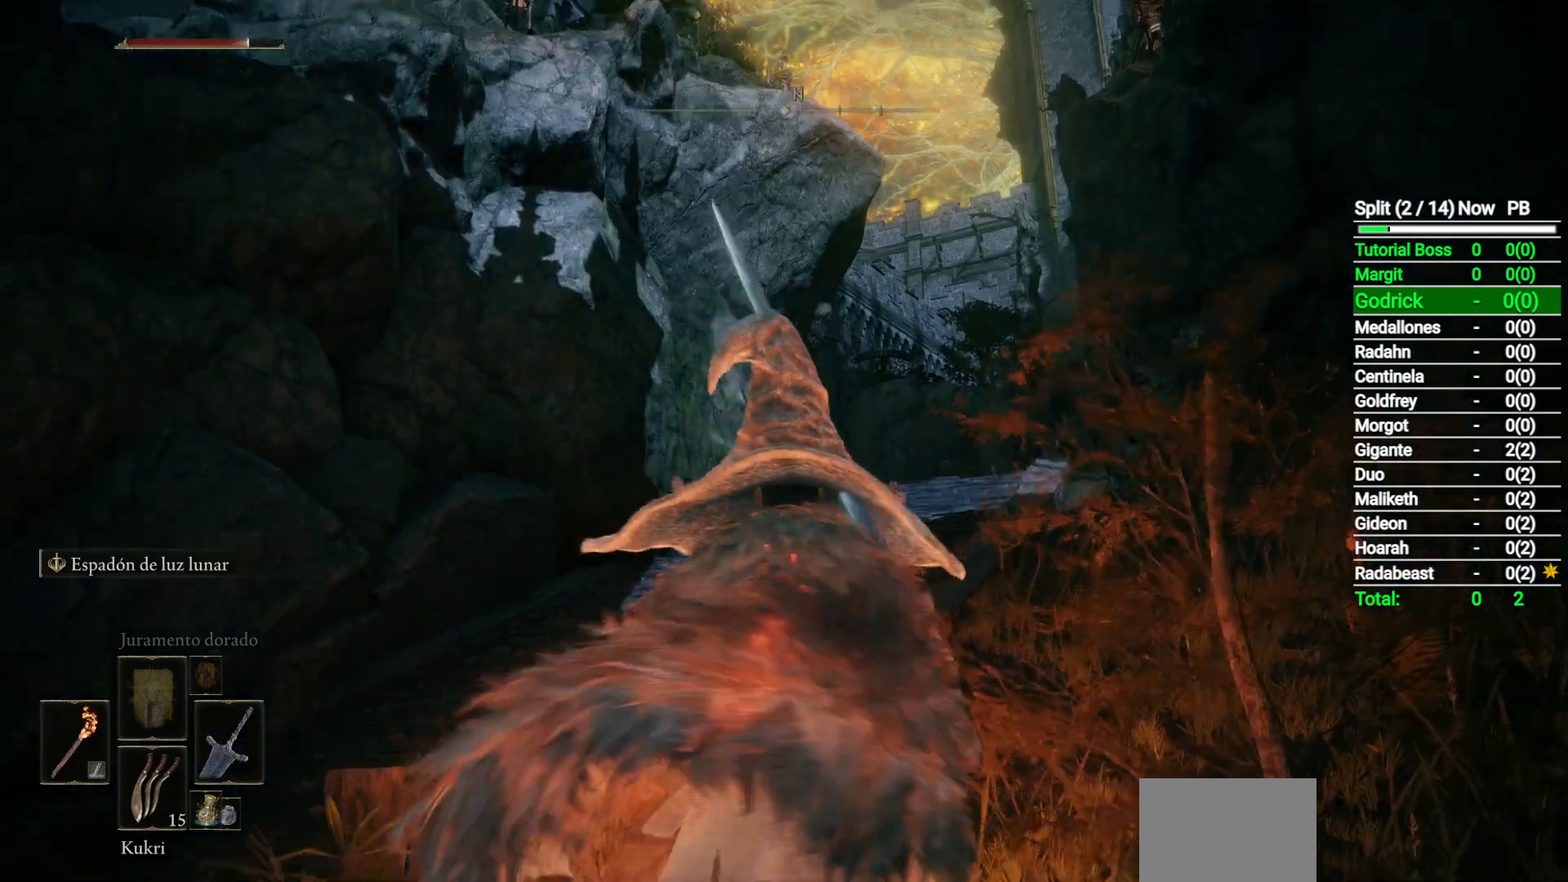
{"buttons": ["B"], "left_stick": "up", "right_stick": "center", "events": [[133, "right_stick", "center"], [300, "Y", "down"], [367, "R1", "down"], [450, "Y", "up"], [500, "R1", "up"]]}
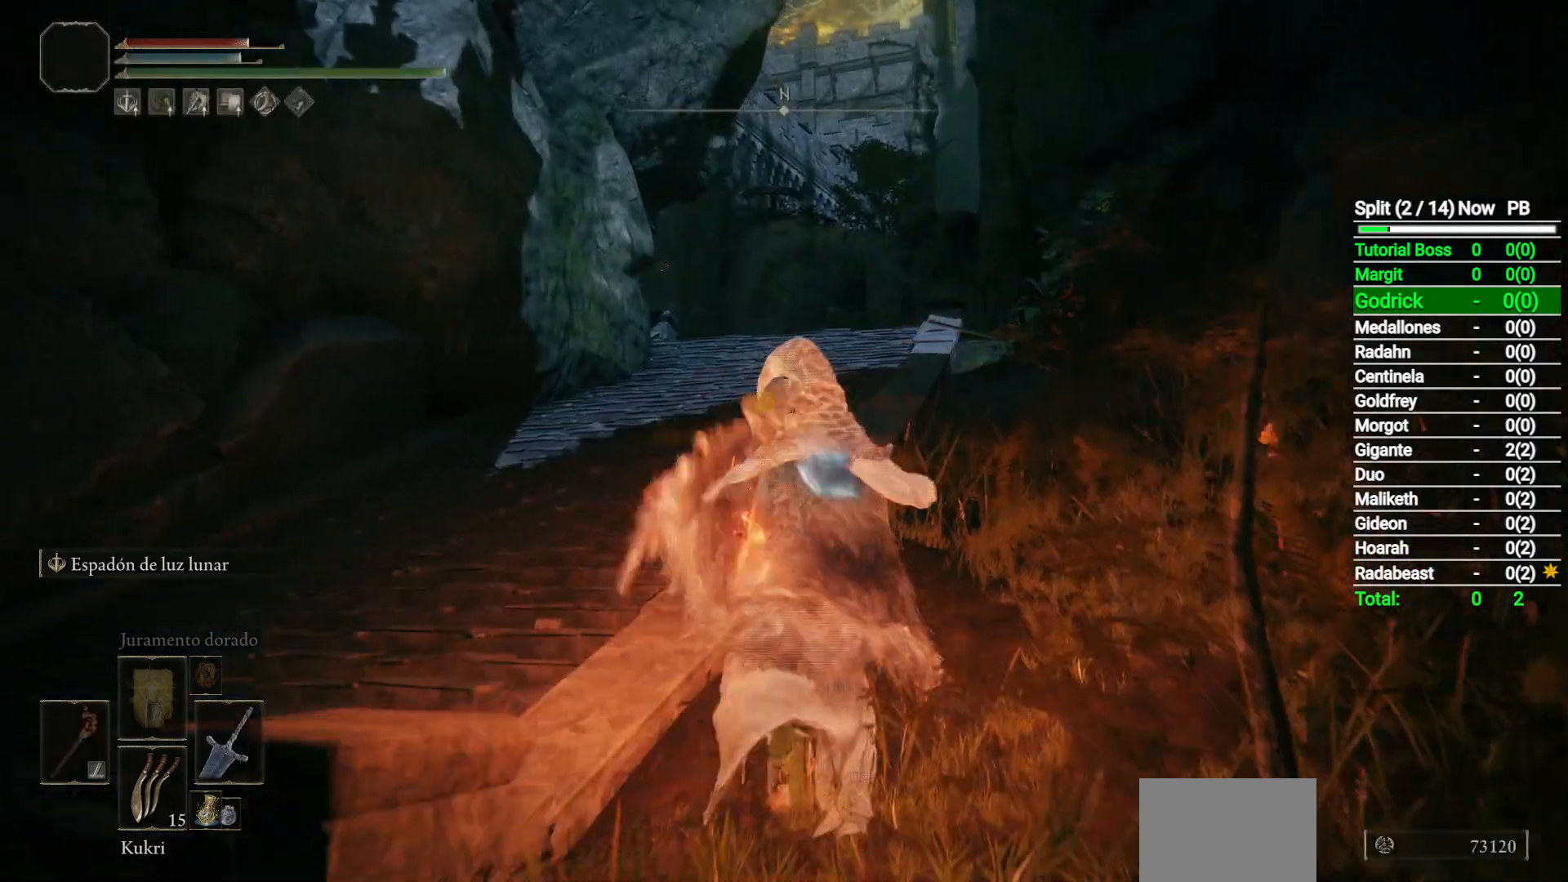
{"buttons": ["B"], "left_stick": "up", "right_stick": "center", "events": [[33, "left_stick", "up-right"], [317, "right_stick", "right"], [383, "right_stick", "center"], [400, "left_stick", "up"]]}
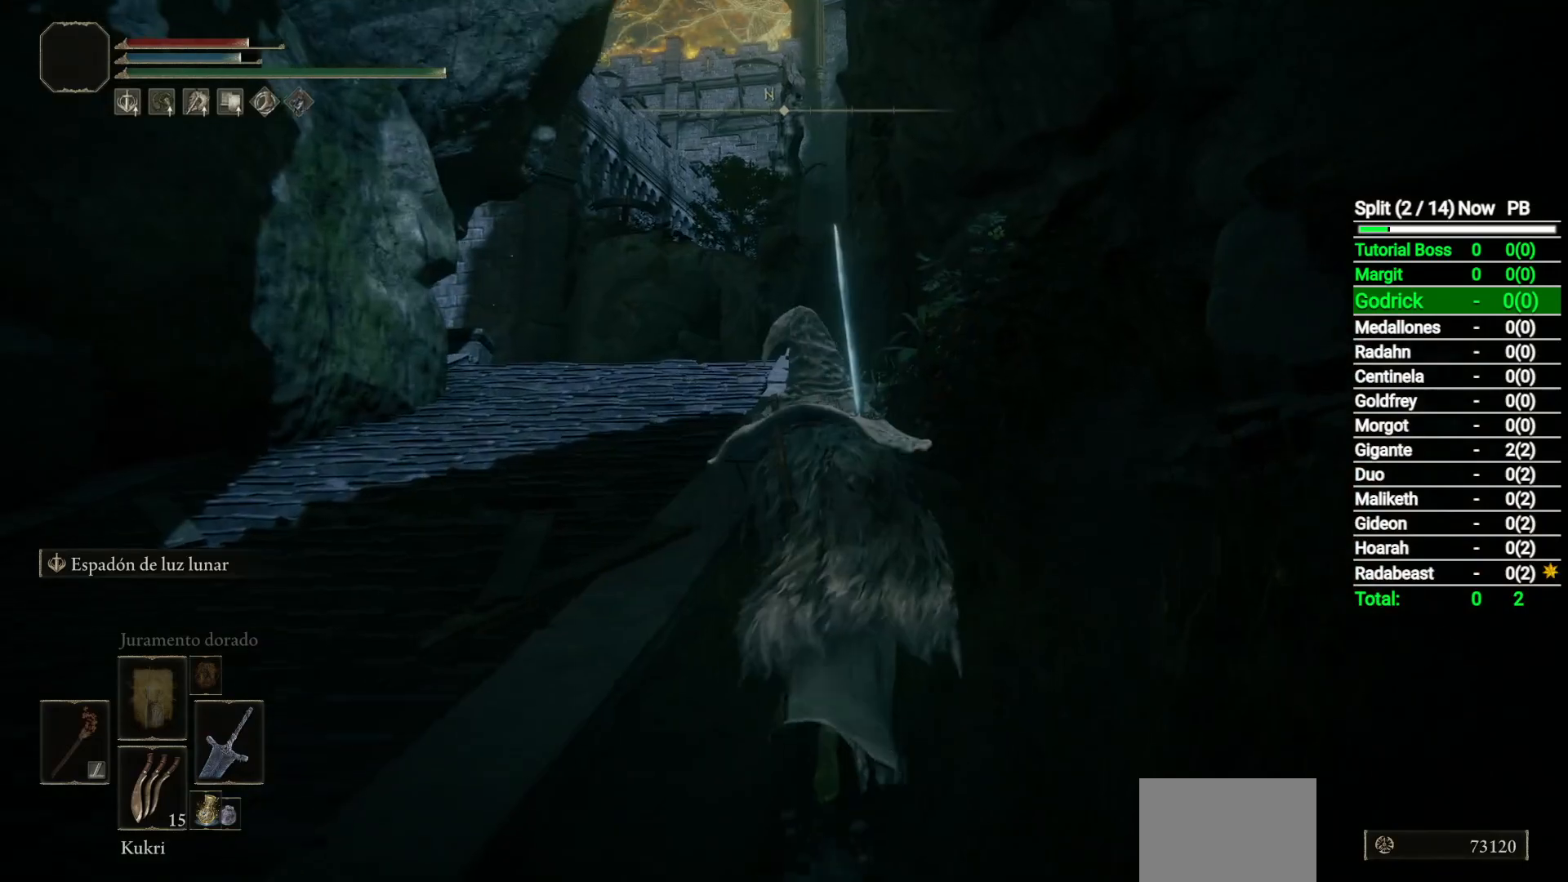
{"buttons": ["B"], "left_stick": "up", "right_stick": "down-right", "events": [[200, "right_stick", "down"], [267, "right_stick", "down-right"]]}
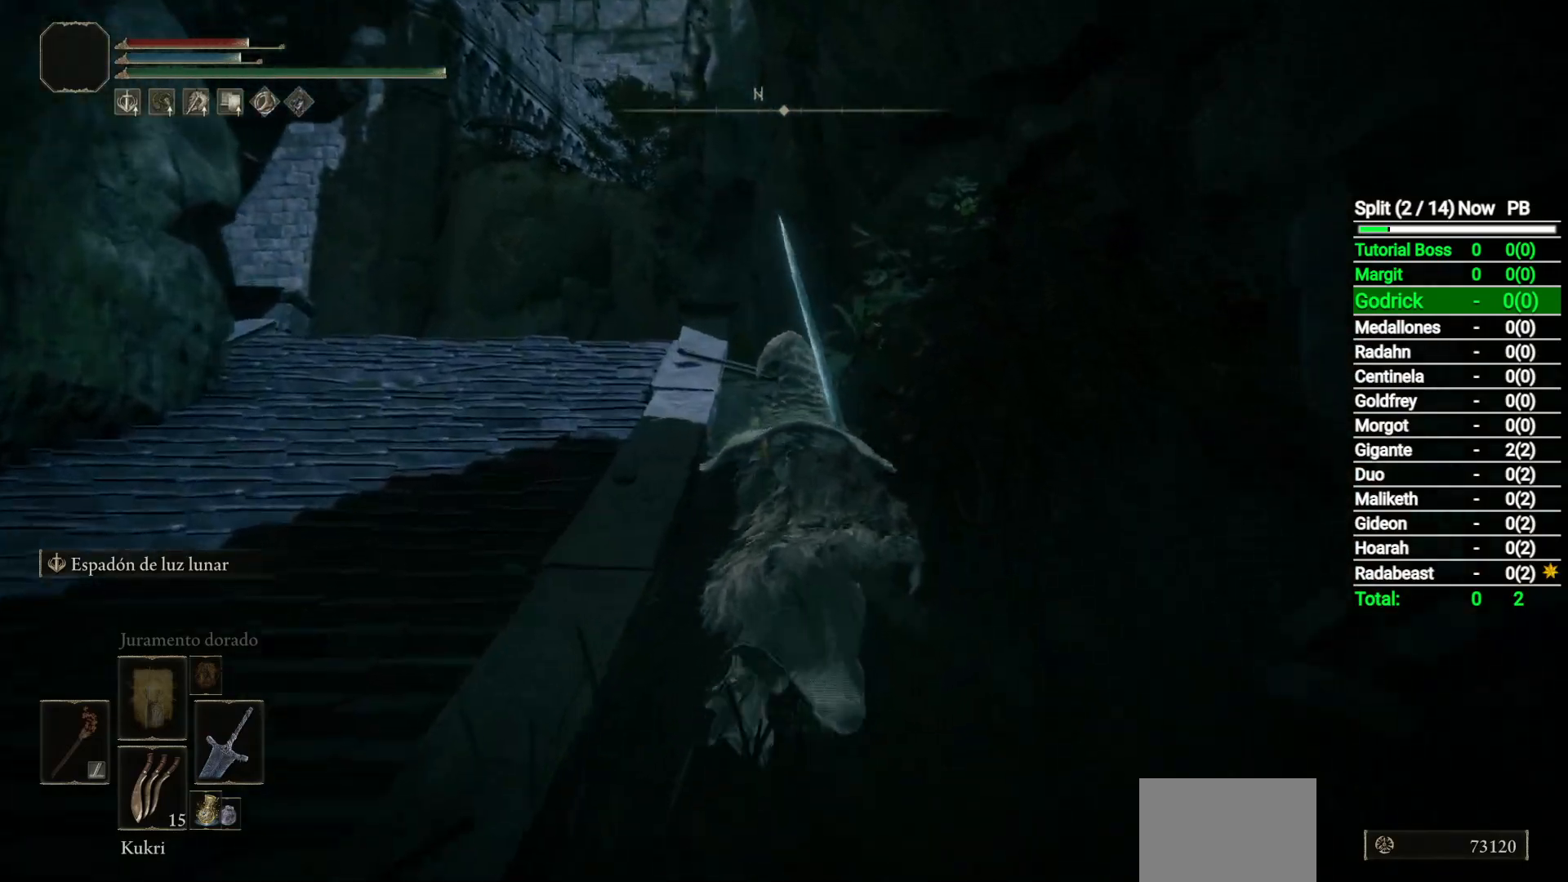
{"buttons": ["B"], "left_stick": "up", "right_stick": "down-right", "events": []}
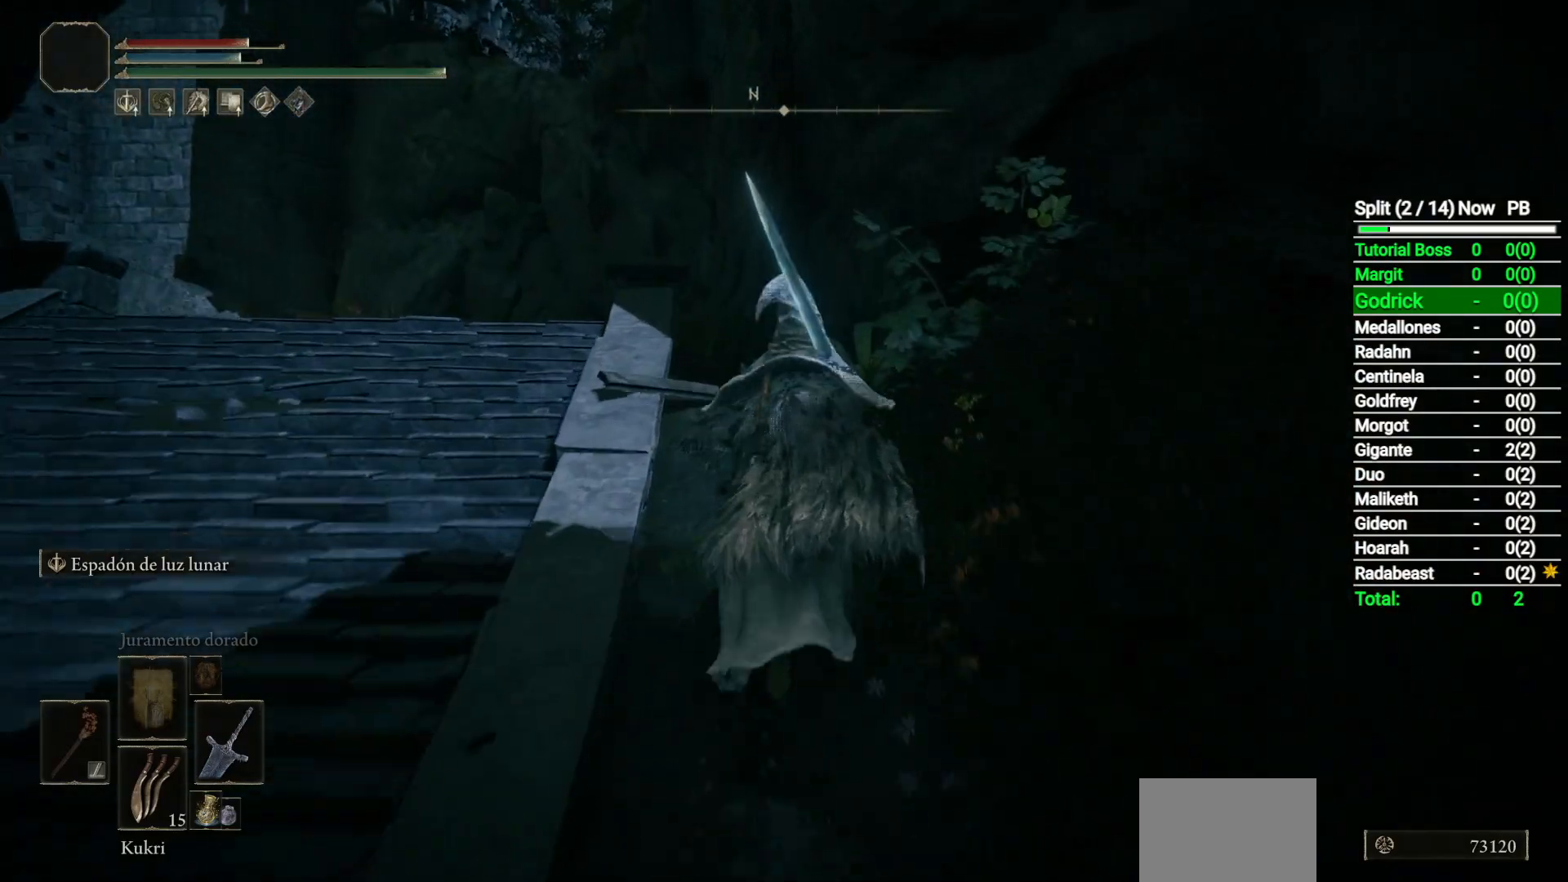
{"buttons": ["B"], "left_stick": "up", "right_stick": "down-right", "events": []}
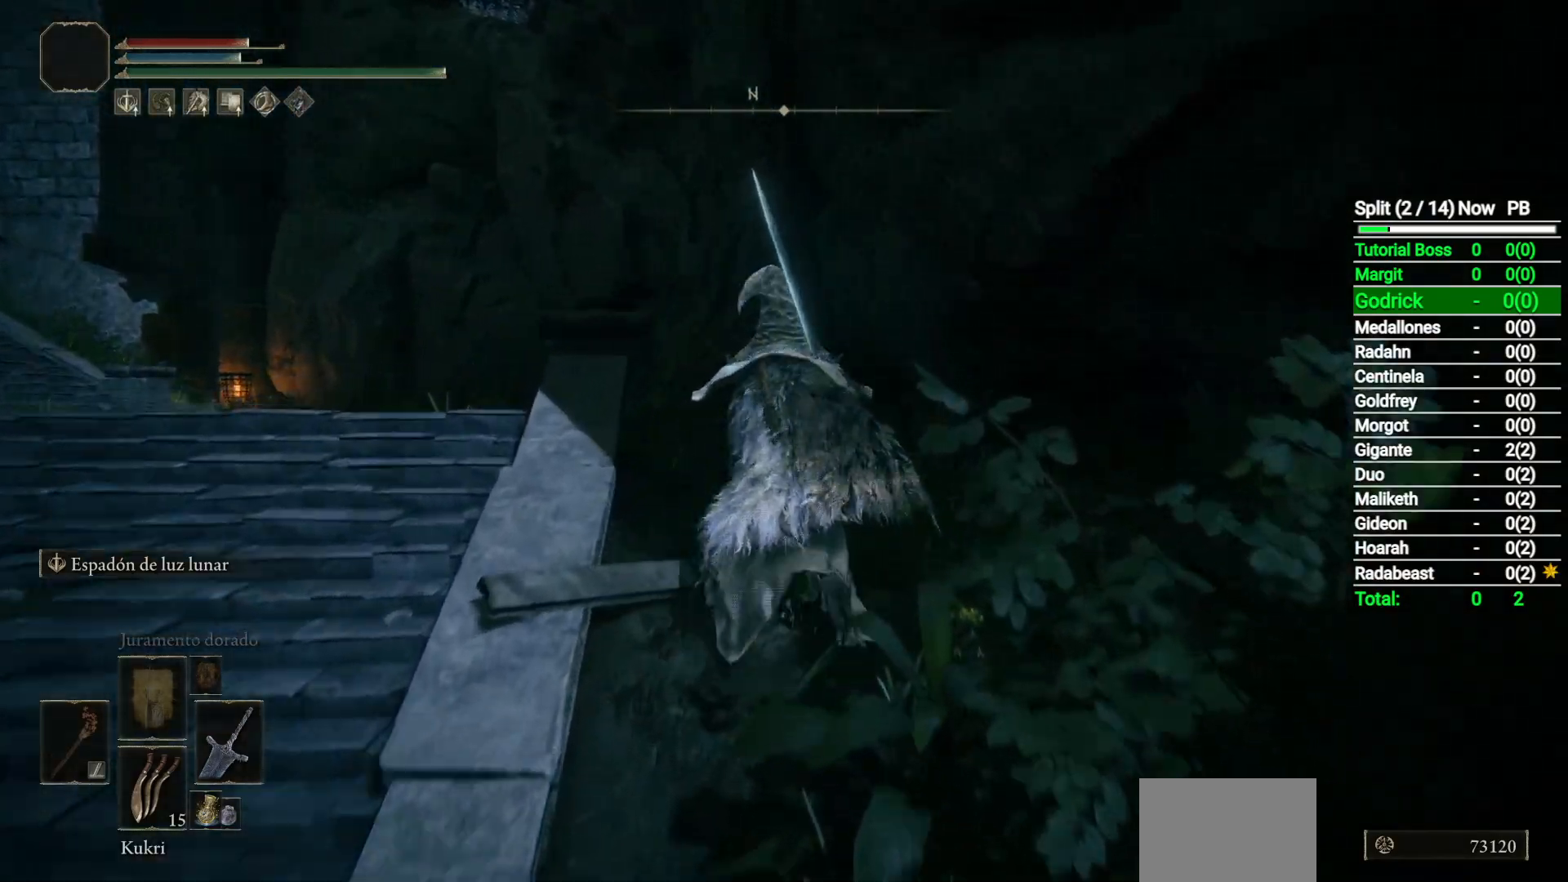
{"buttons": ["B"], "left_stick": "up", "right_stick": "down-right", "events": []}
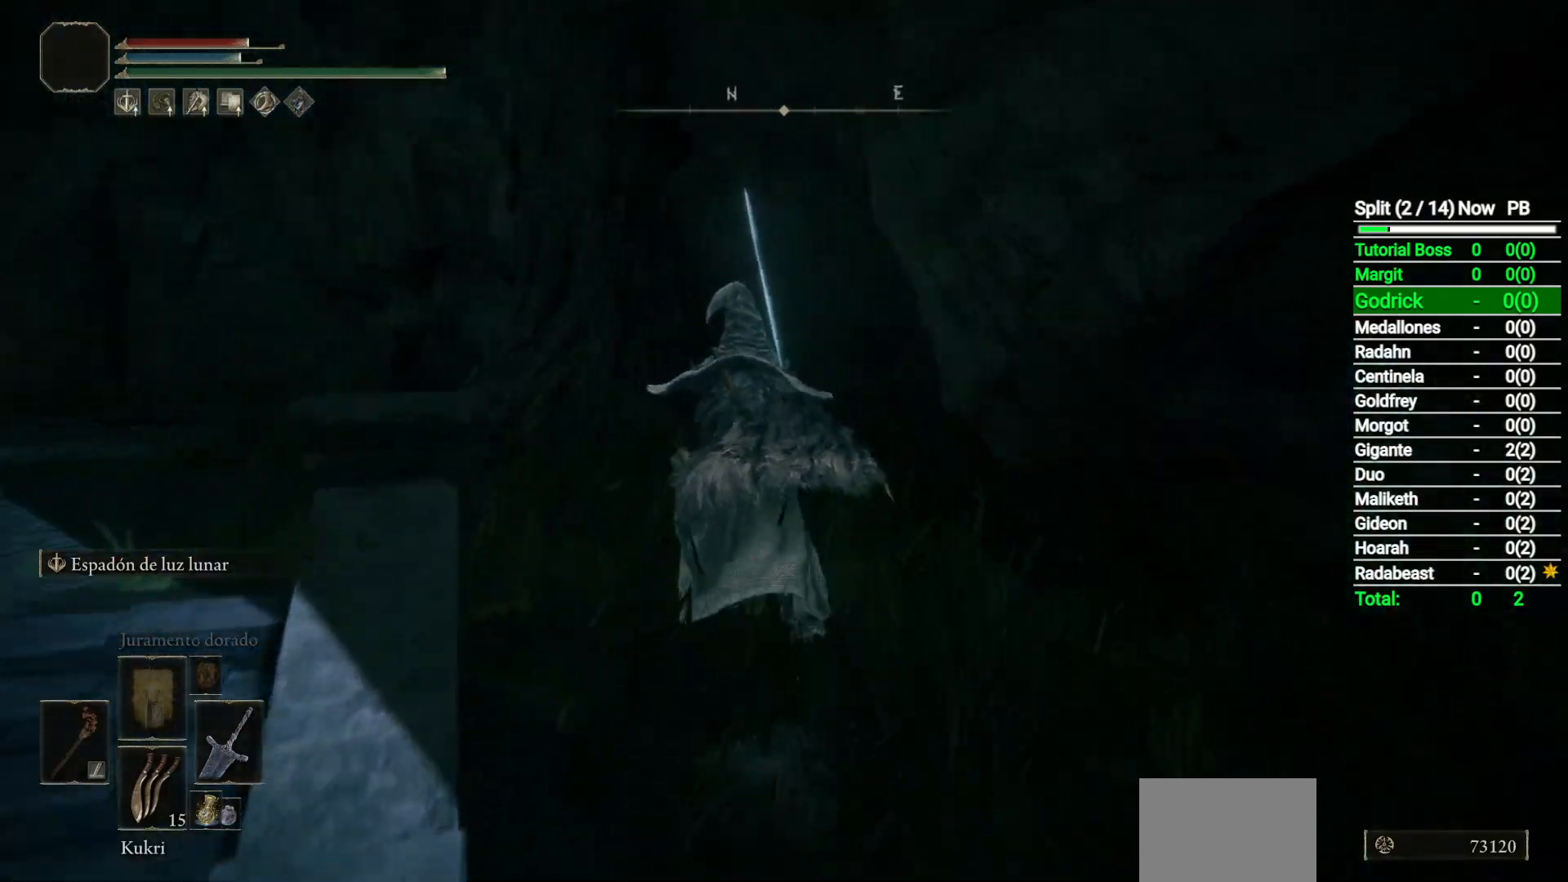
{"buttons": ["B"], "left_stick": "up-right", "right_stick": "center", "events": [[267, "right_stick", "down"], [350, "left_stick", "up-right"], [383, "right_stick", "center"]]}
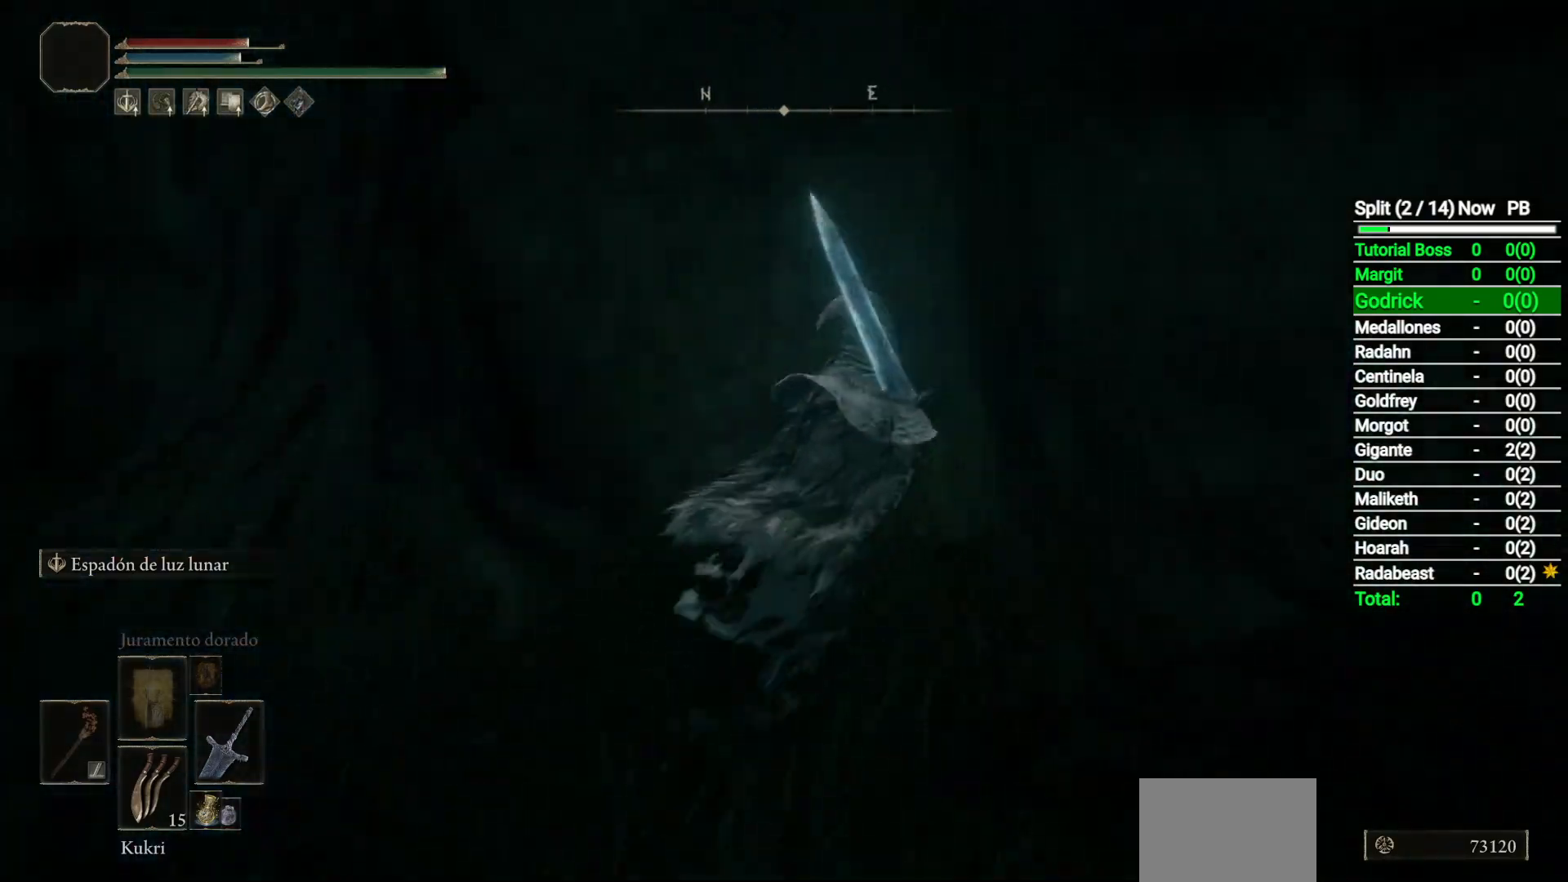
{"buttons": ["B"], "left_stick": "up", "right_stick": "left", "events": [[133, "R1", "down"], [133, "Y", "down"], [233, "Y", "up"], [267, "R1", "up"], [417, "left_stick", "up"], [433, "right_stick", "left"]]}
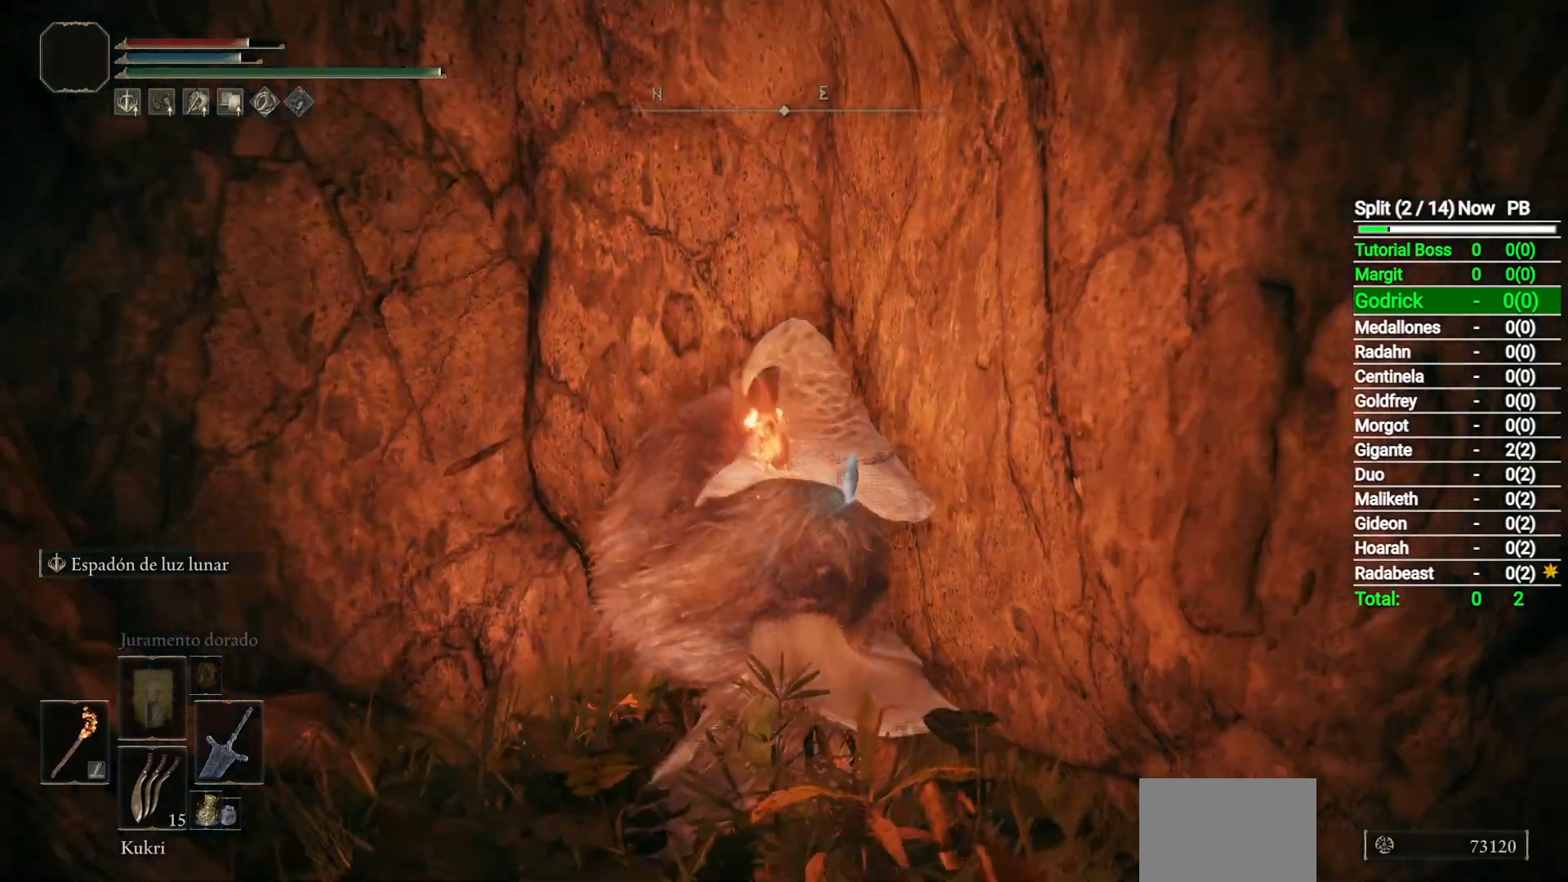
{"buttons": ["B"], "left_stick": "up-left", "right_stick": "left", "events": [[50, "left_stick", "up-left"], [150, "left_stick", "left"], [417, "left_stick", "up-left"]]}
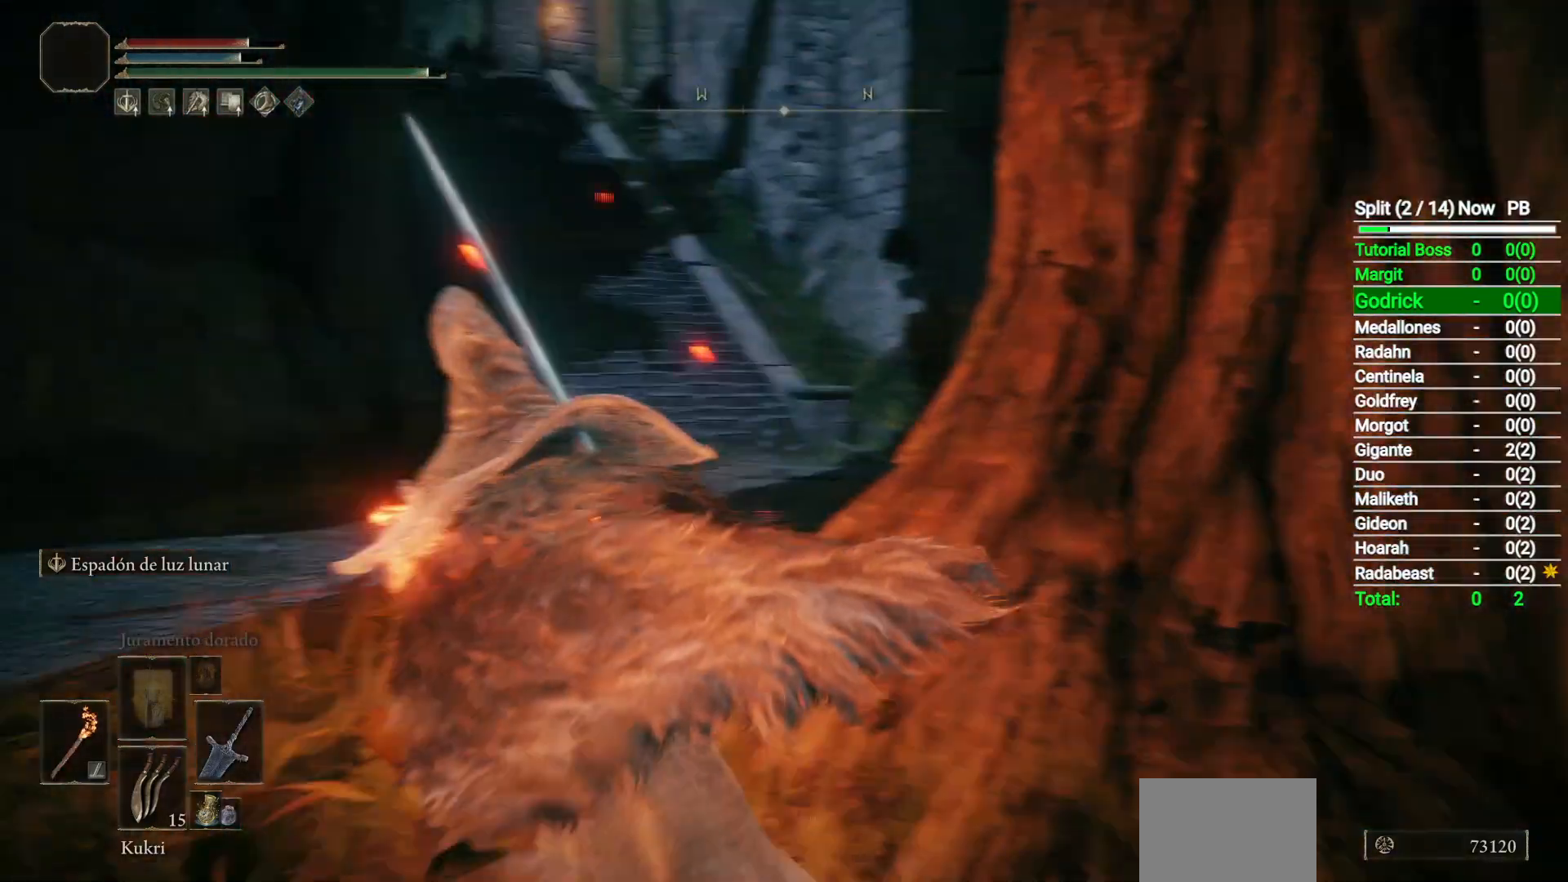
{"buttons": ["B"], "left_stick": "up", "right_stick": "center", "events": [[67, "left_stick", "up"], [117, "right_stick", "center"]]}
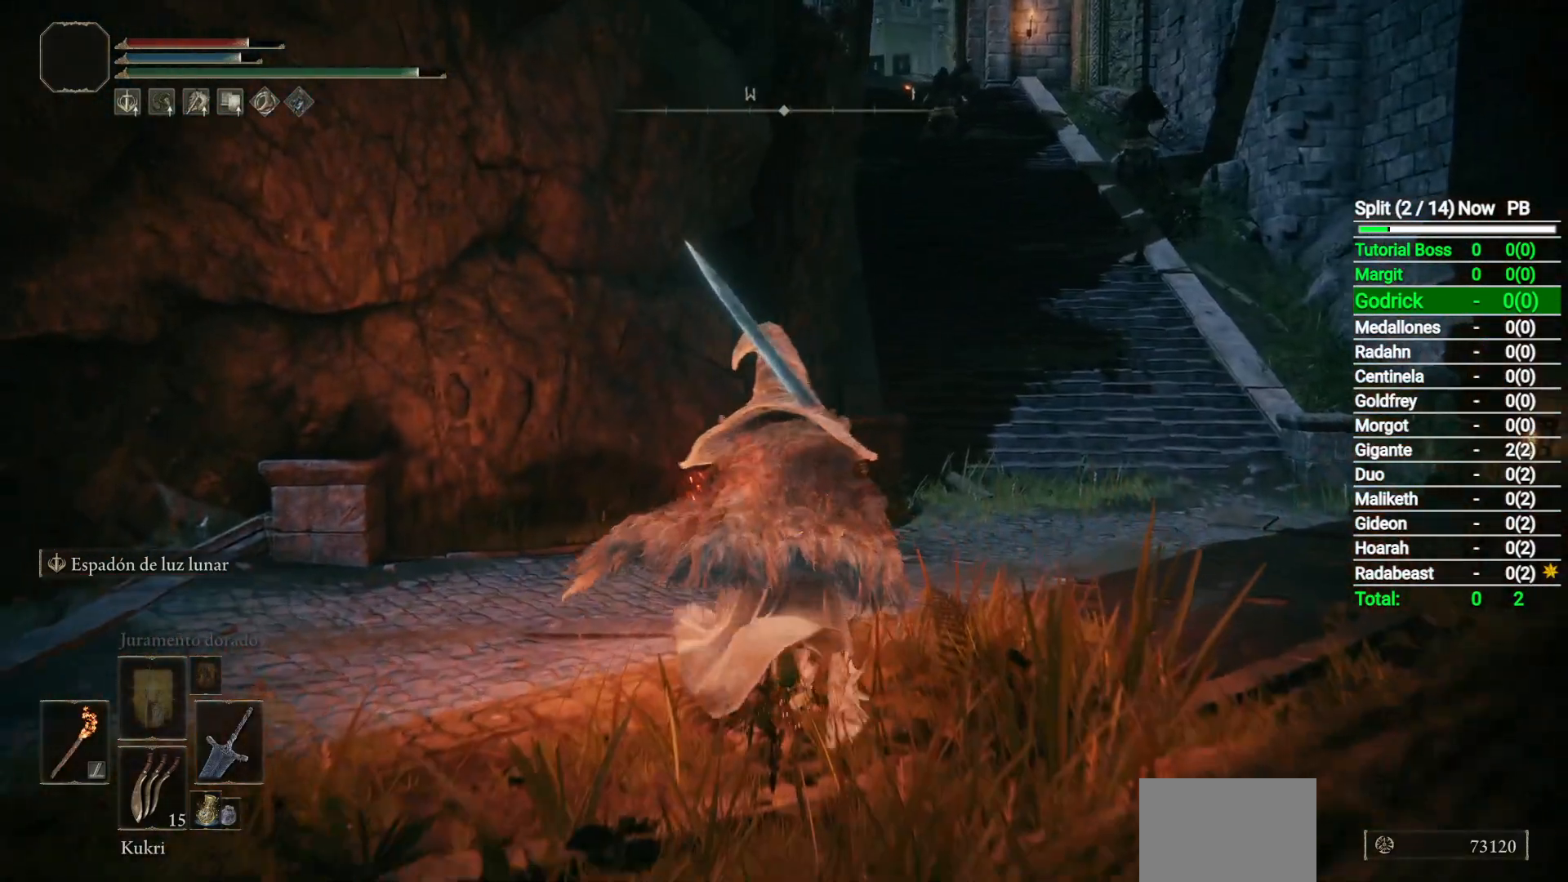
{"buttons": ["B"], "left_stick": "up", "right_stick": "center", "events": [[317, "Y", "down"], [350, "R1", "down"], [467, "Y", "up"], [500, "R1", "up"]]}
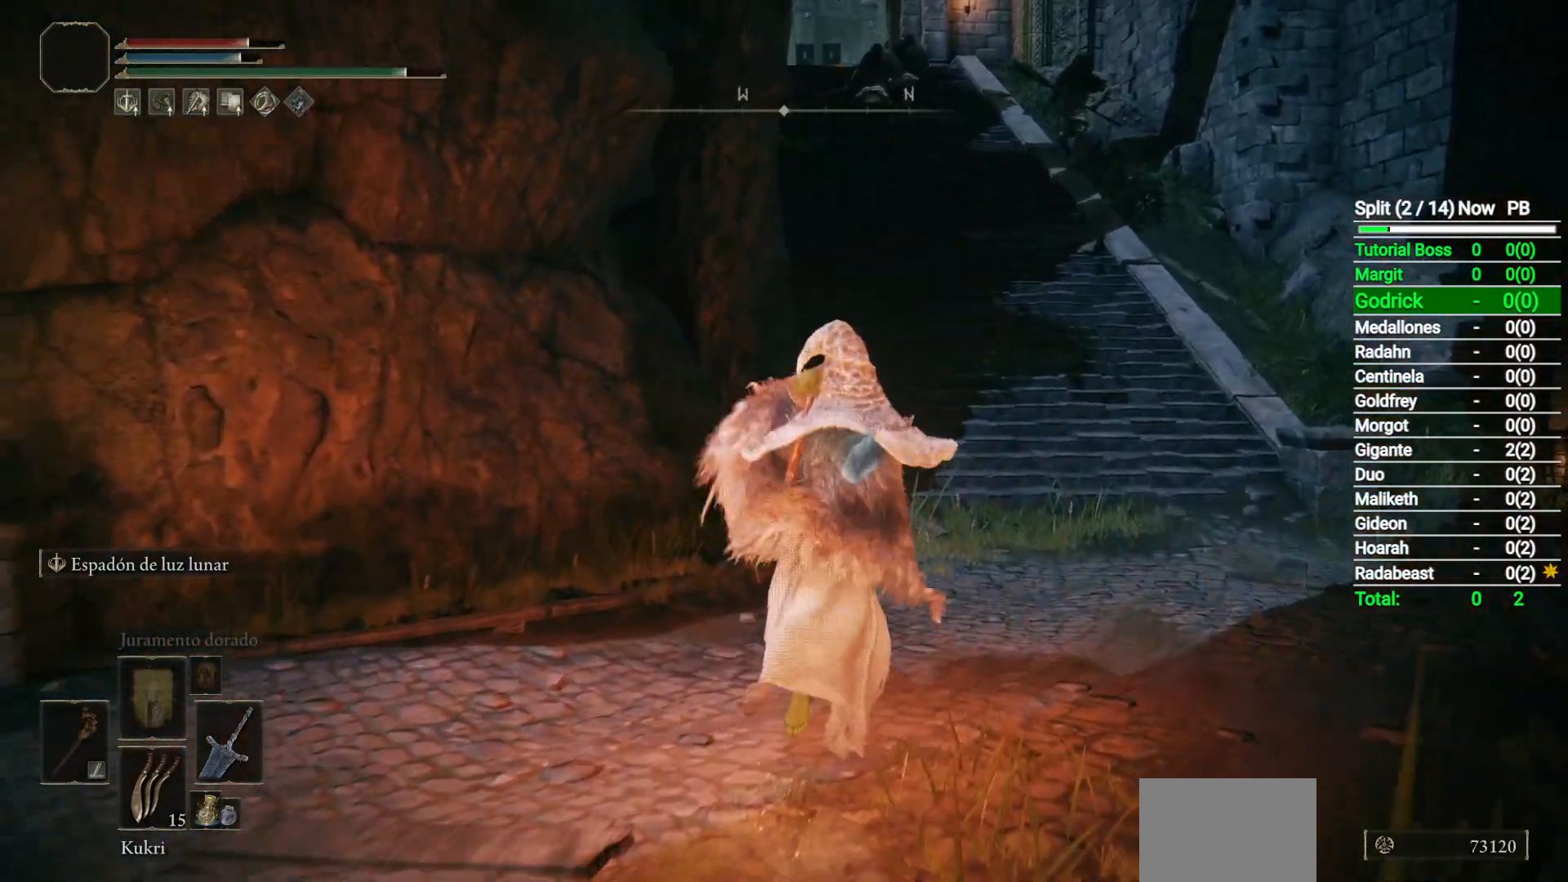
{"buttons": ["B"], "left_stick": "up", "right_stick": "left", "events": [[367, "right_stick", "left"]]}
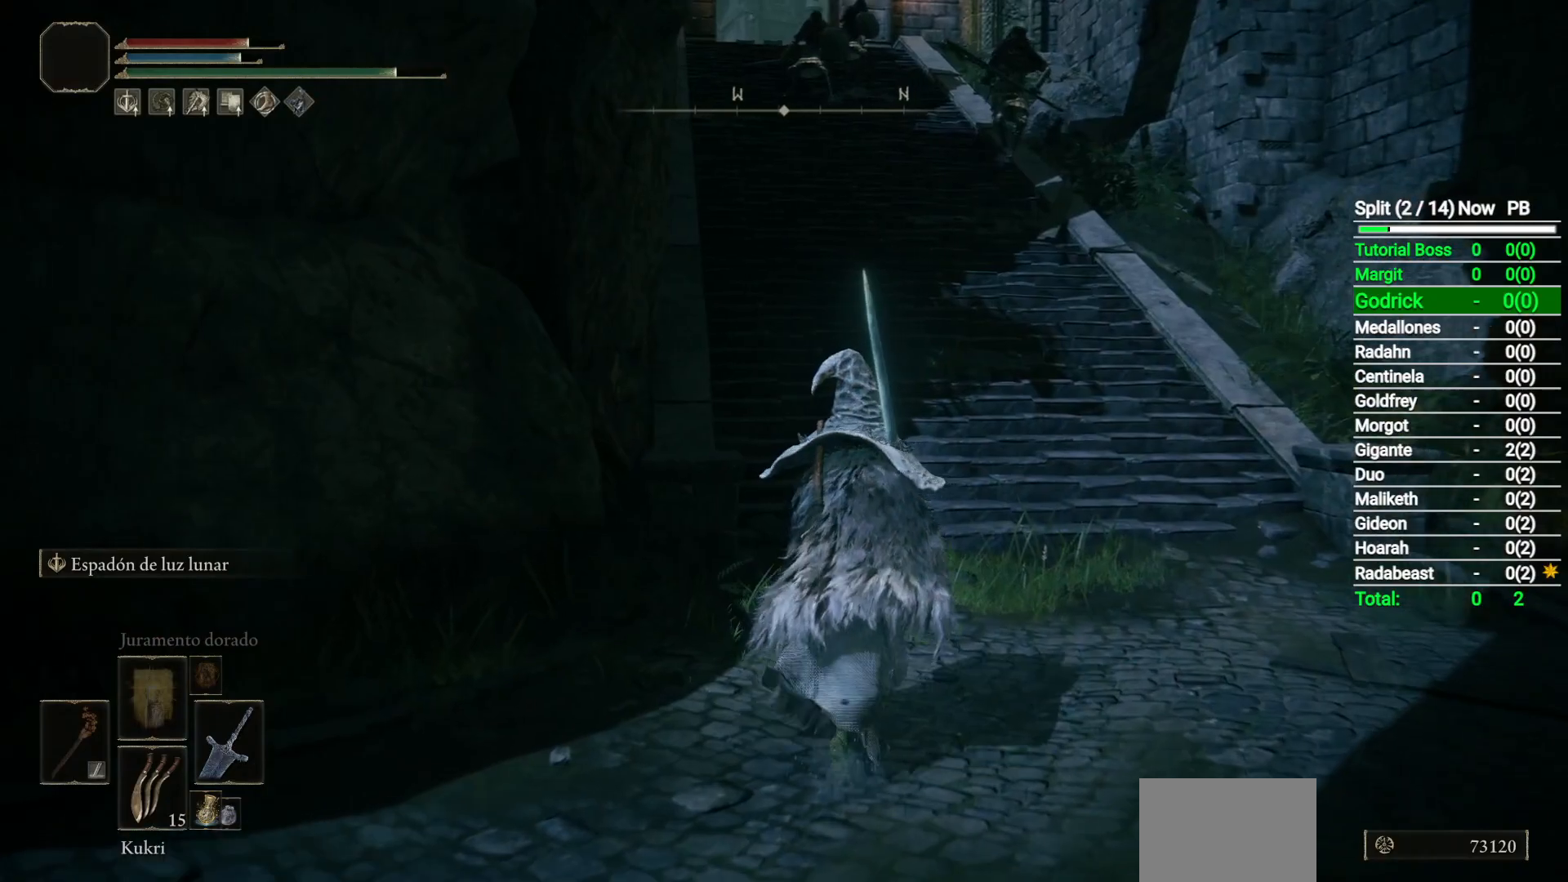
{"buttons": ["B"], "left_stick": "up", "right_stick": "center", "events": [[250, "right_stick", "up-left"], [467, "right_stick", "center"]]}
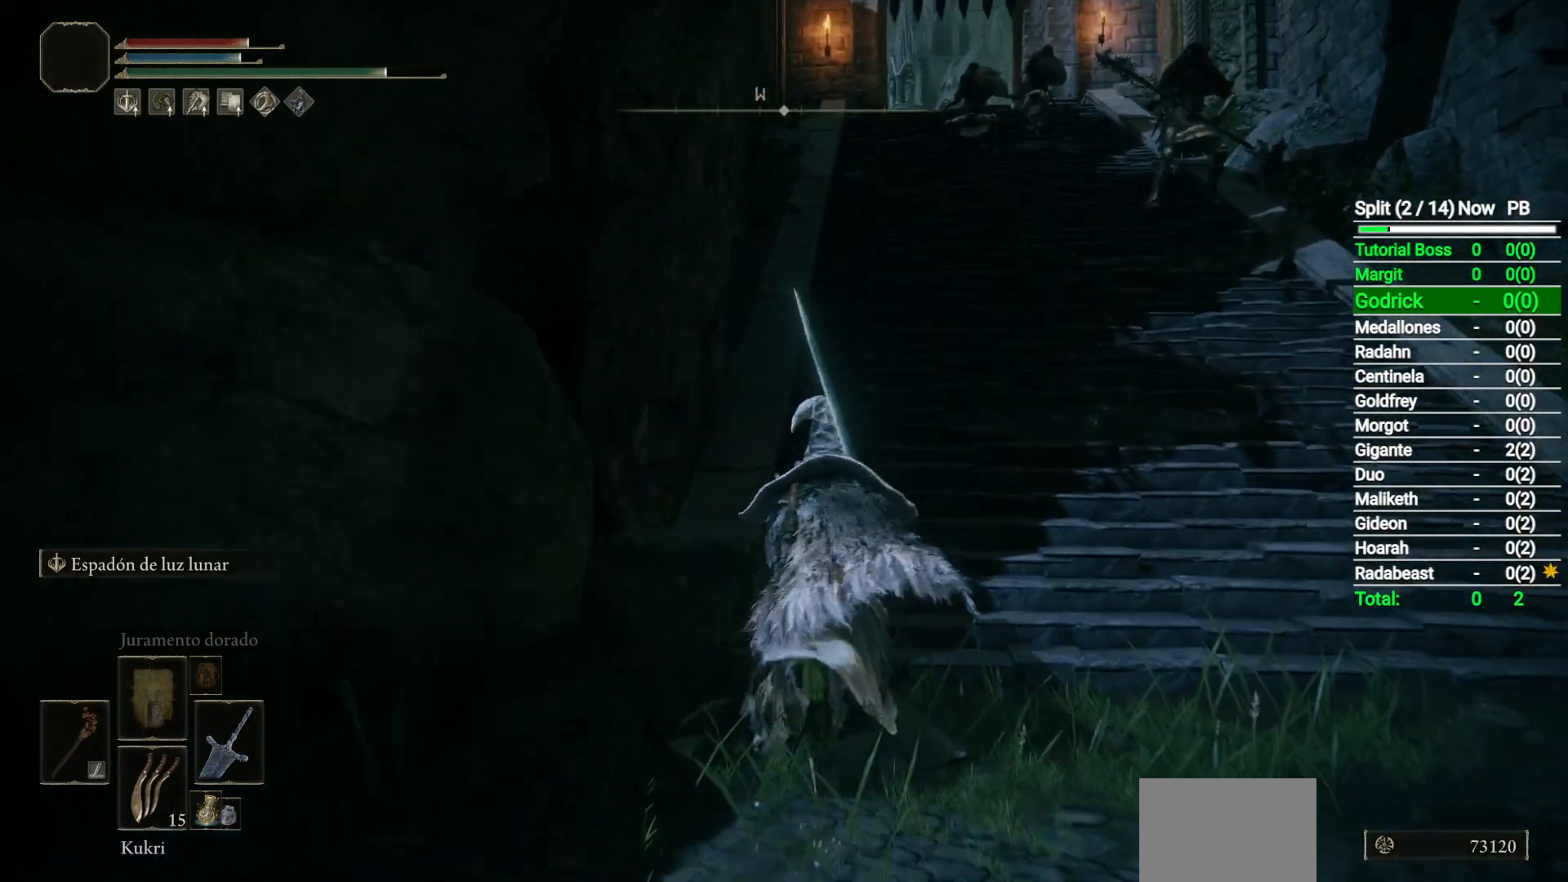
{"buttons": ["B"], "left_stick": "up", "right_stick": "center", "events": []}
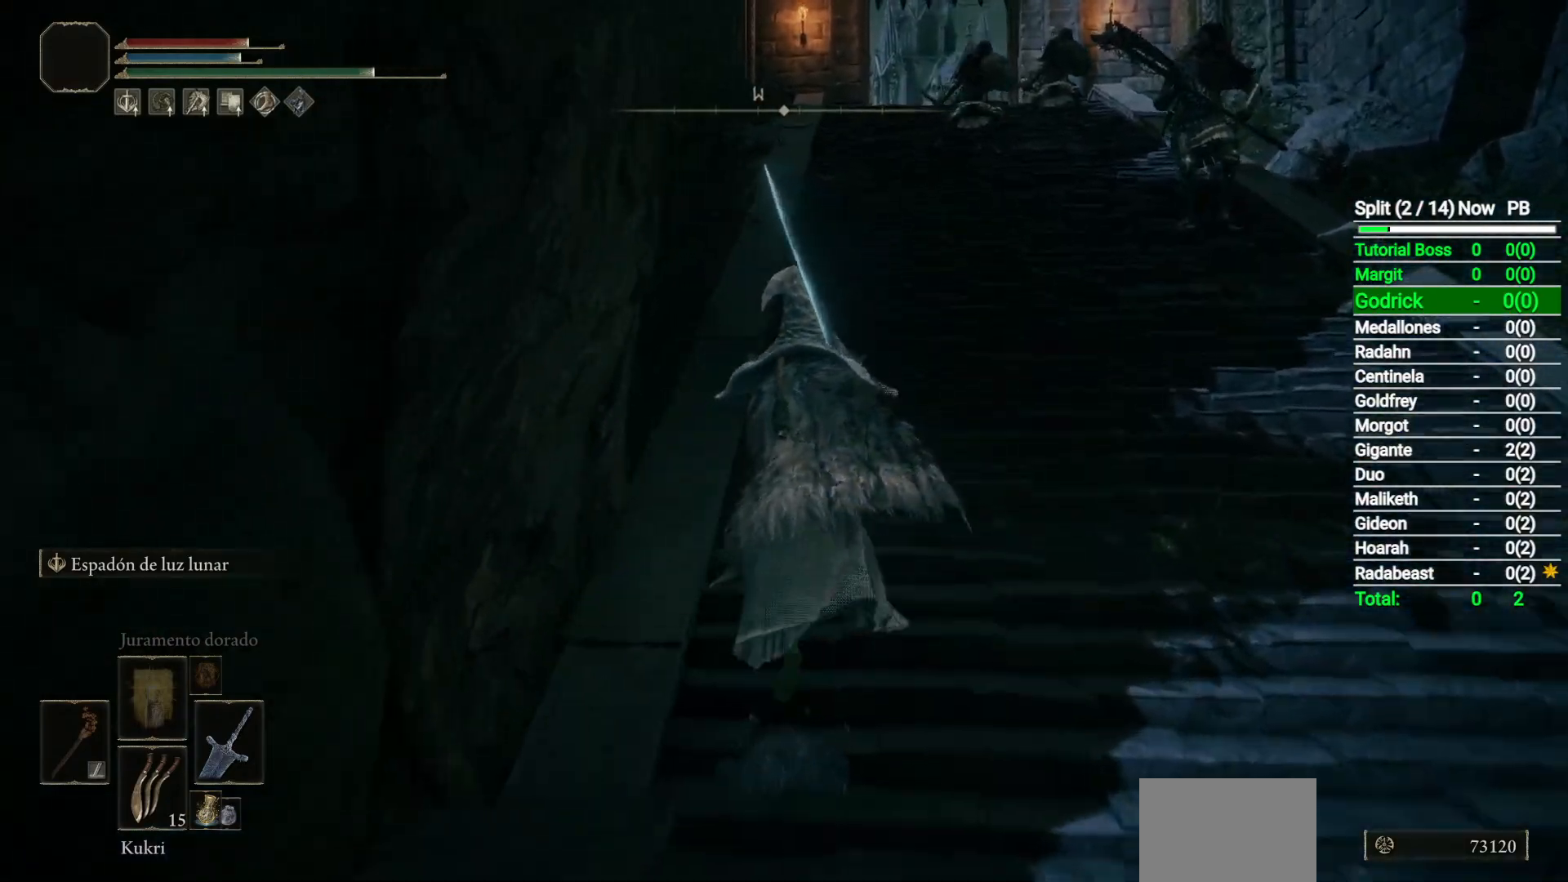
{"buttons": ["B"], "left_stick": "up", "right_stick": "down-right", "events": [[100, "right_stick", "down-right"]]}
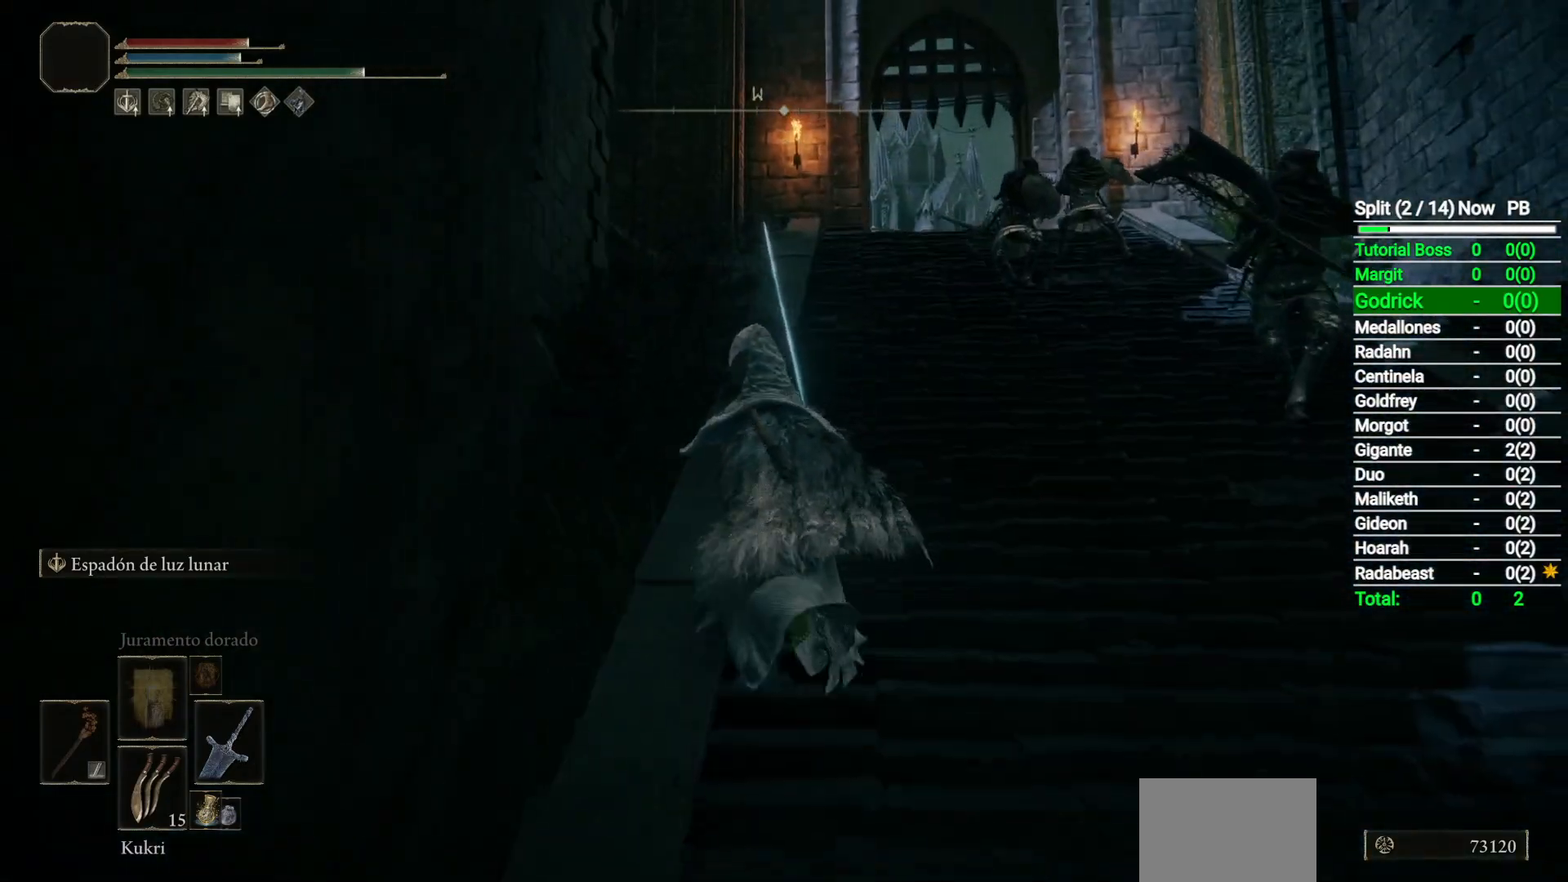
{"buttons": ["B"], "left_stick": "up", "right_stick": "down-right", "events": []}
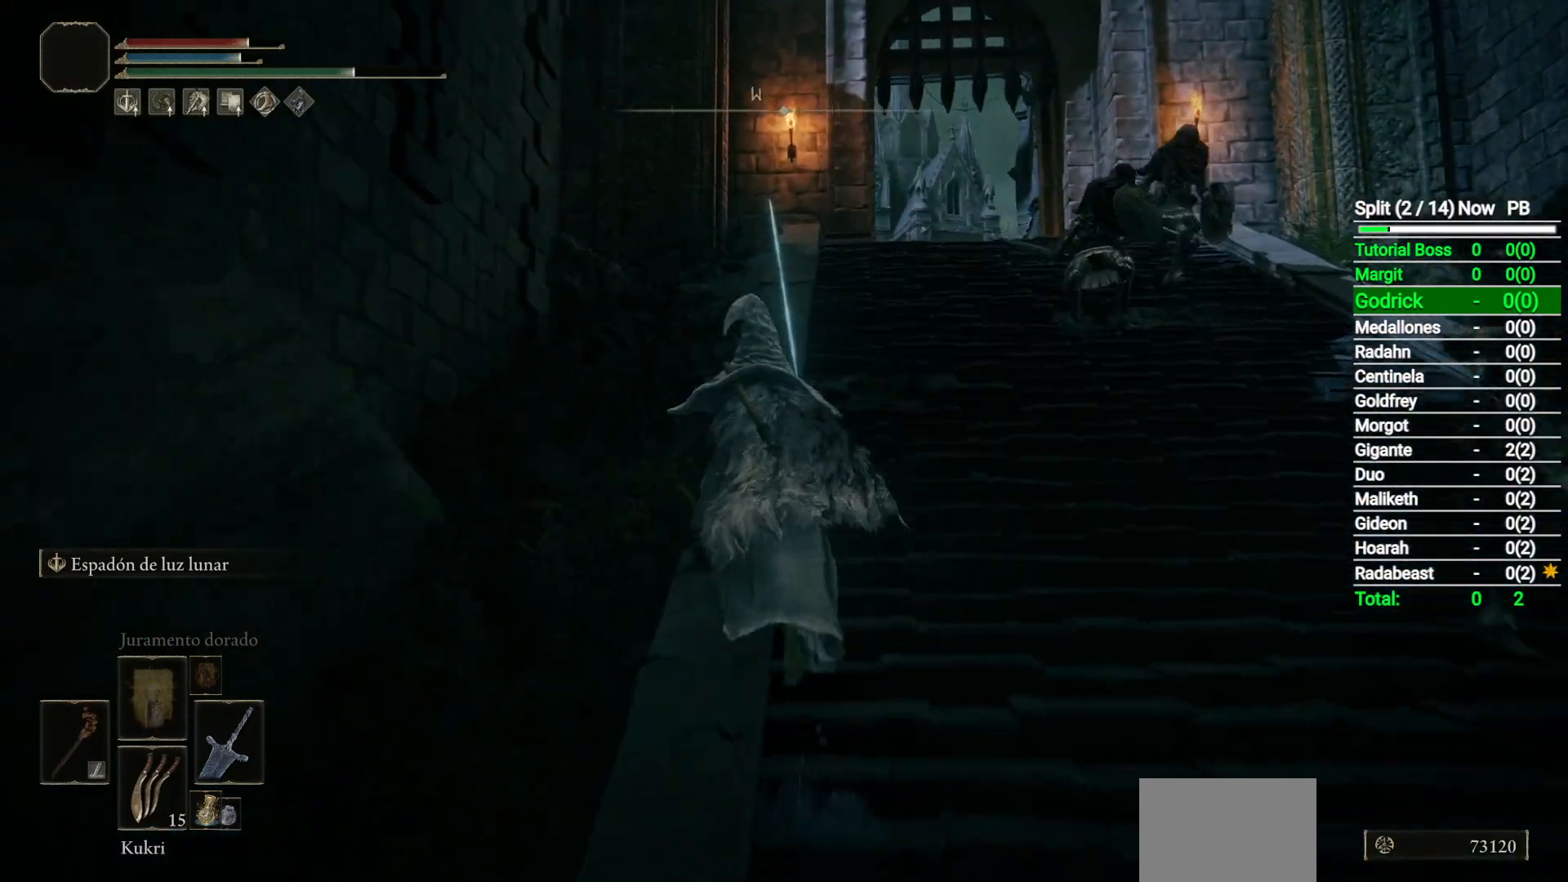
{"buttons": [], "left_stick": "up", "right_stick": "down-right", "events": [[433, "B", "up"]]}